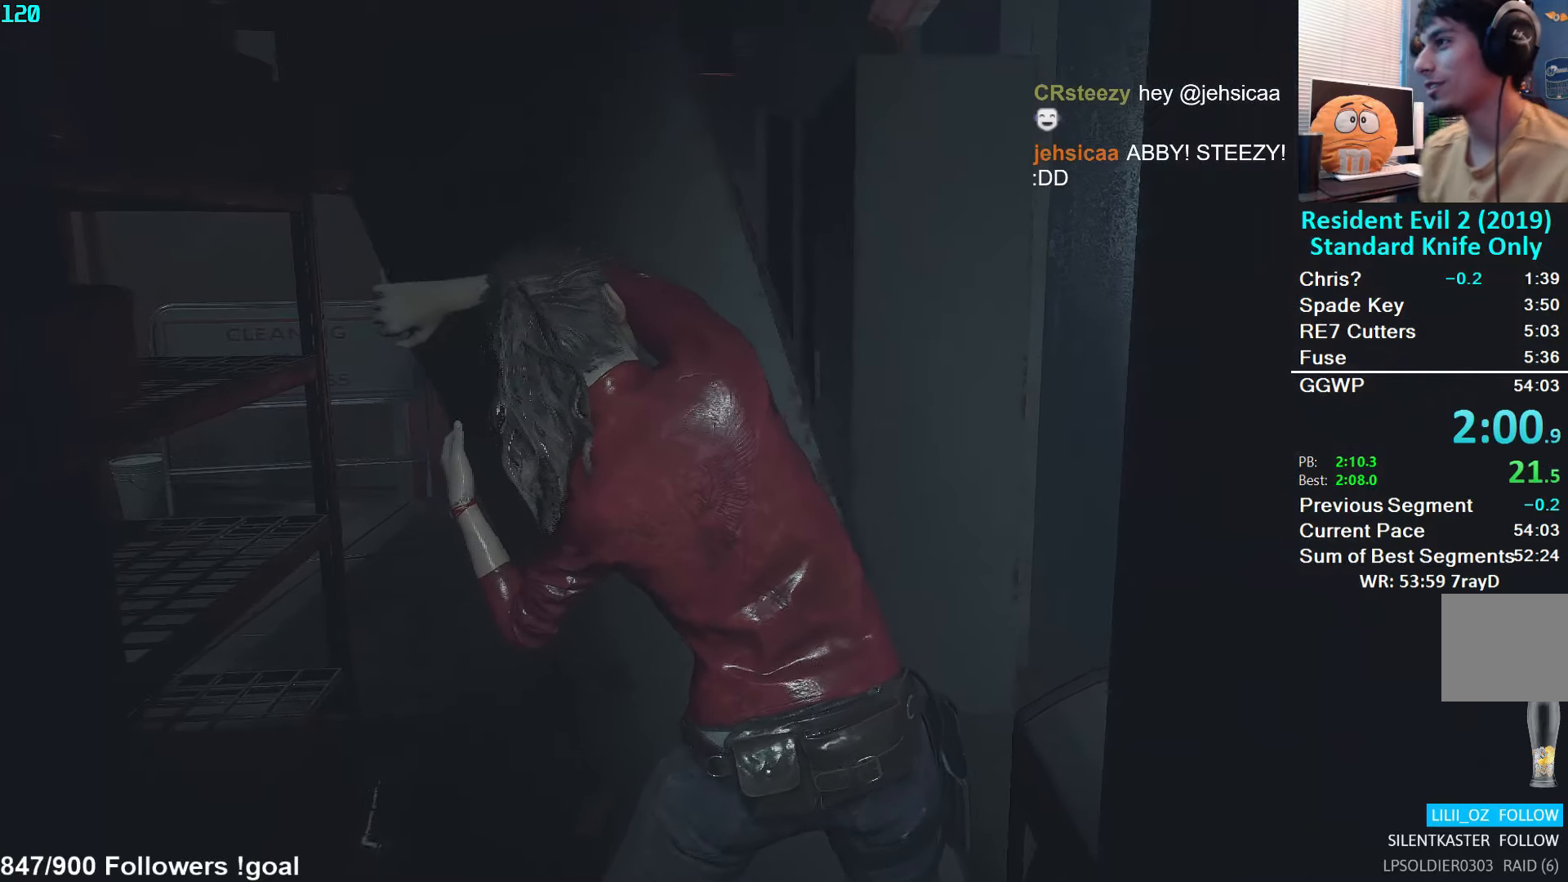
Gameplay with a controller (Xbox layout); each line is a JSON object with the inputs held at the frame after it. "events" lists button and stick changes between this image and that frame as [ms after this image, input, new state], when the widget could be followed in between.
{"buttons": ["A"], "left_stick": "center", "right_stick": "center", "events": []}
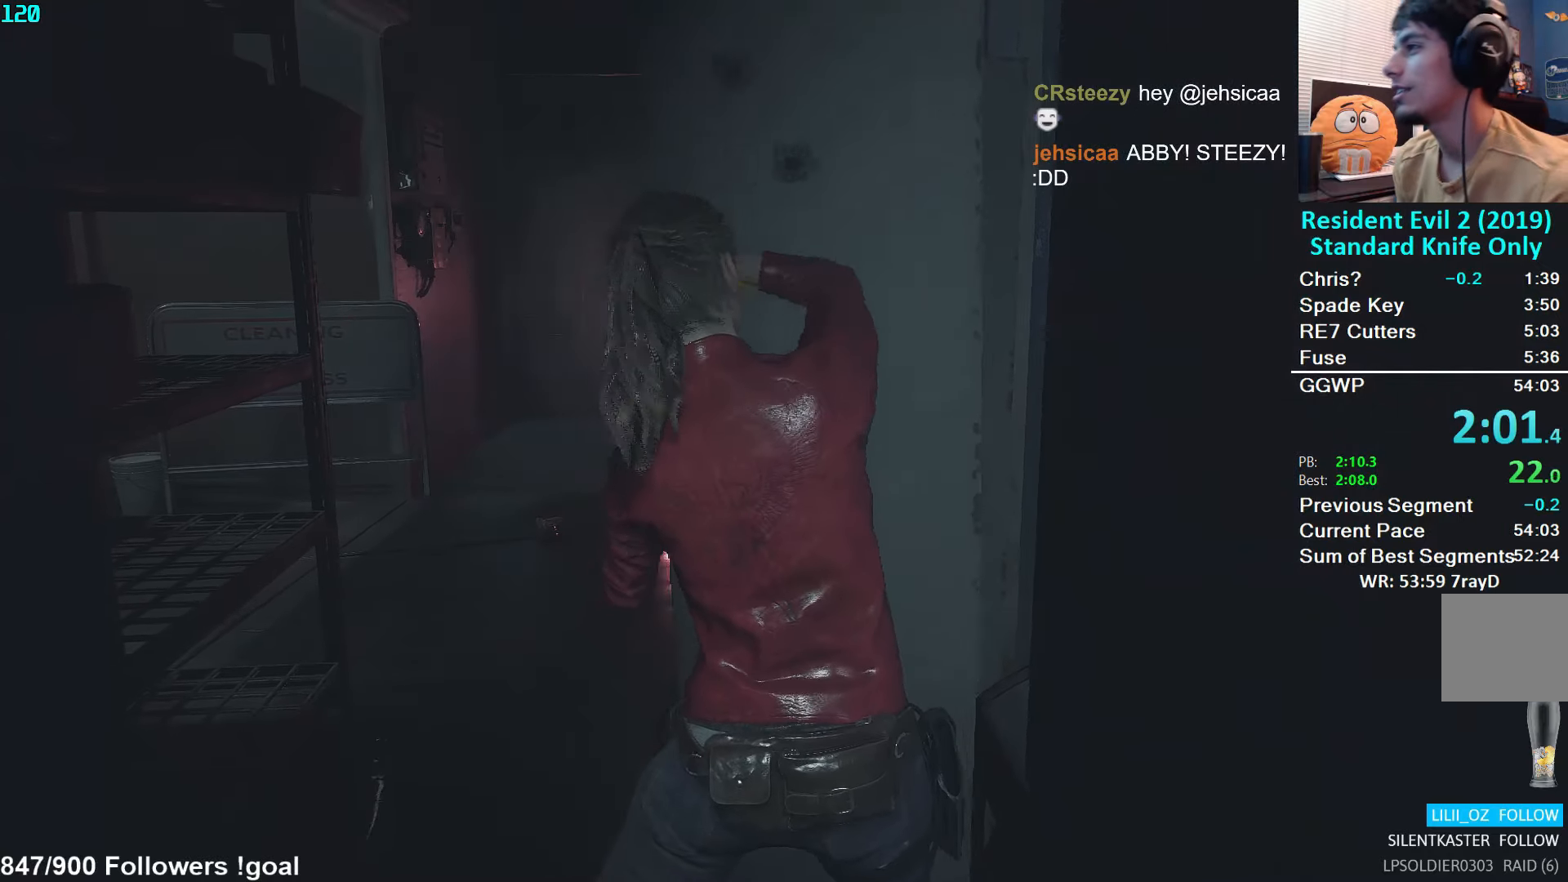
{"buttons": [], "left_stick": "center", "right_stick": "center", "events": [[116, "A", "up"]]}
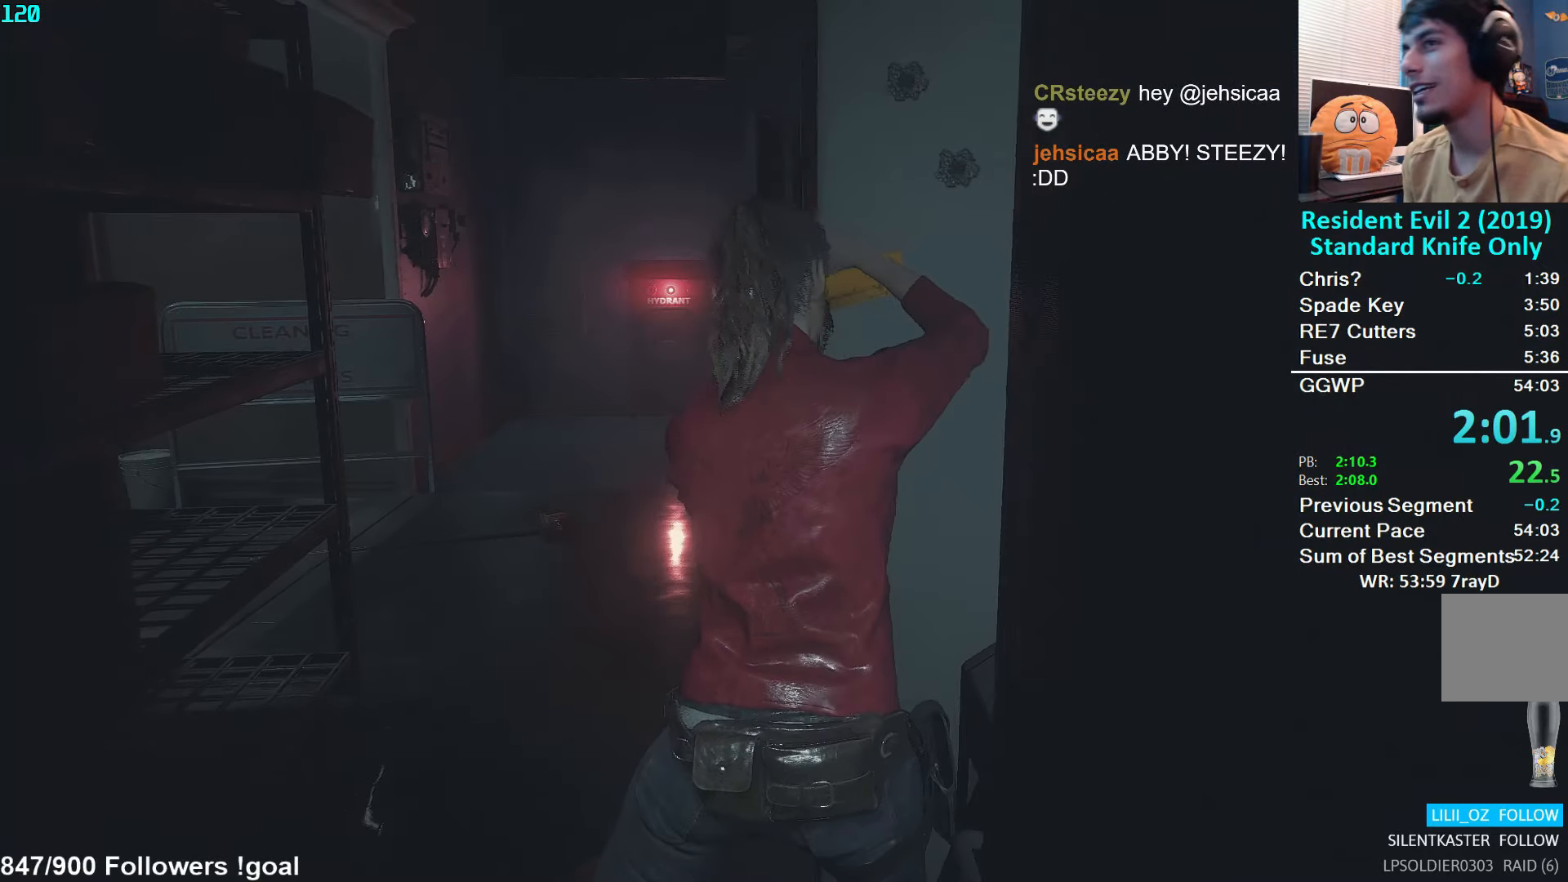
{"buttons": [], "left_stick": "center", "right_stick": "center", "events": []}
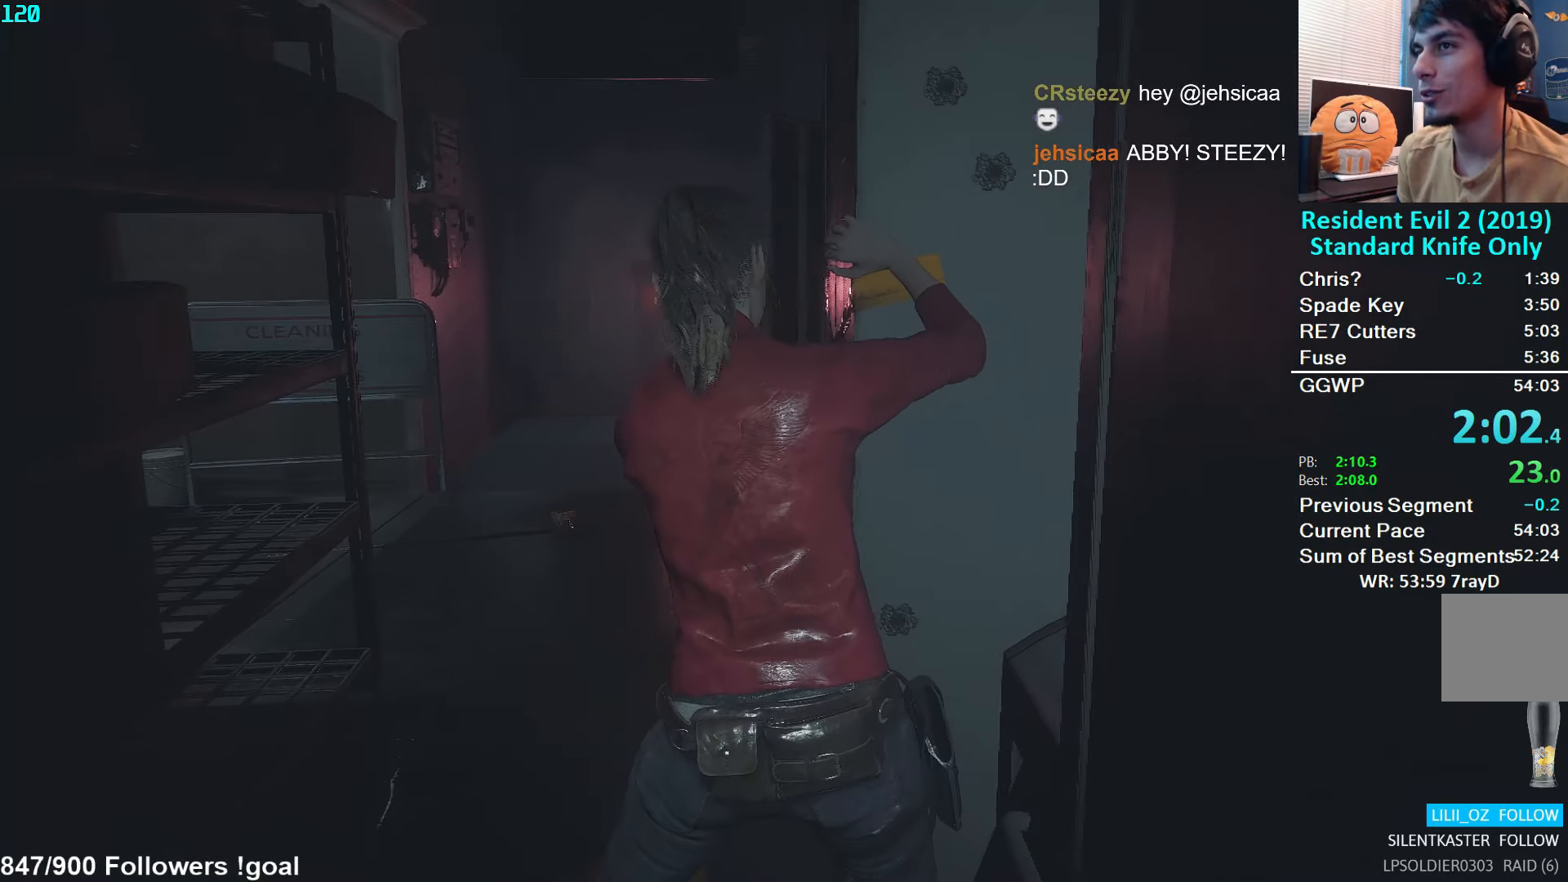
{"buttons": [], "left_stick": "center", "right_stick": "center", "events": []}
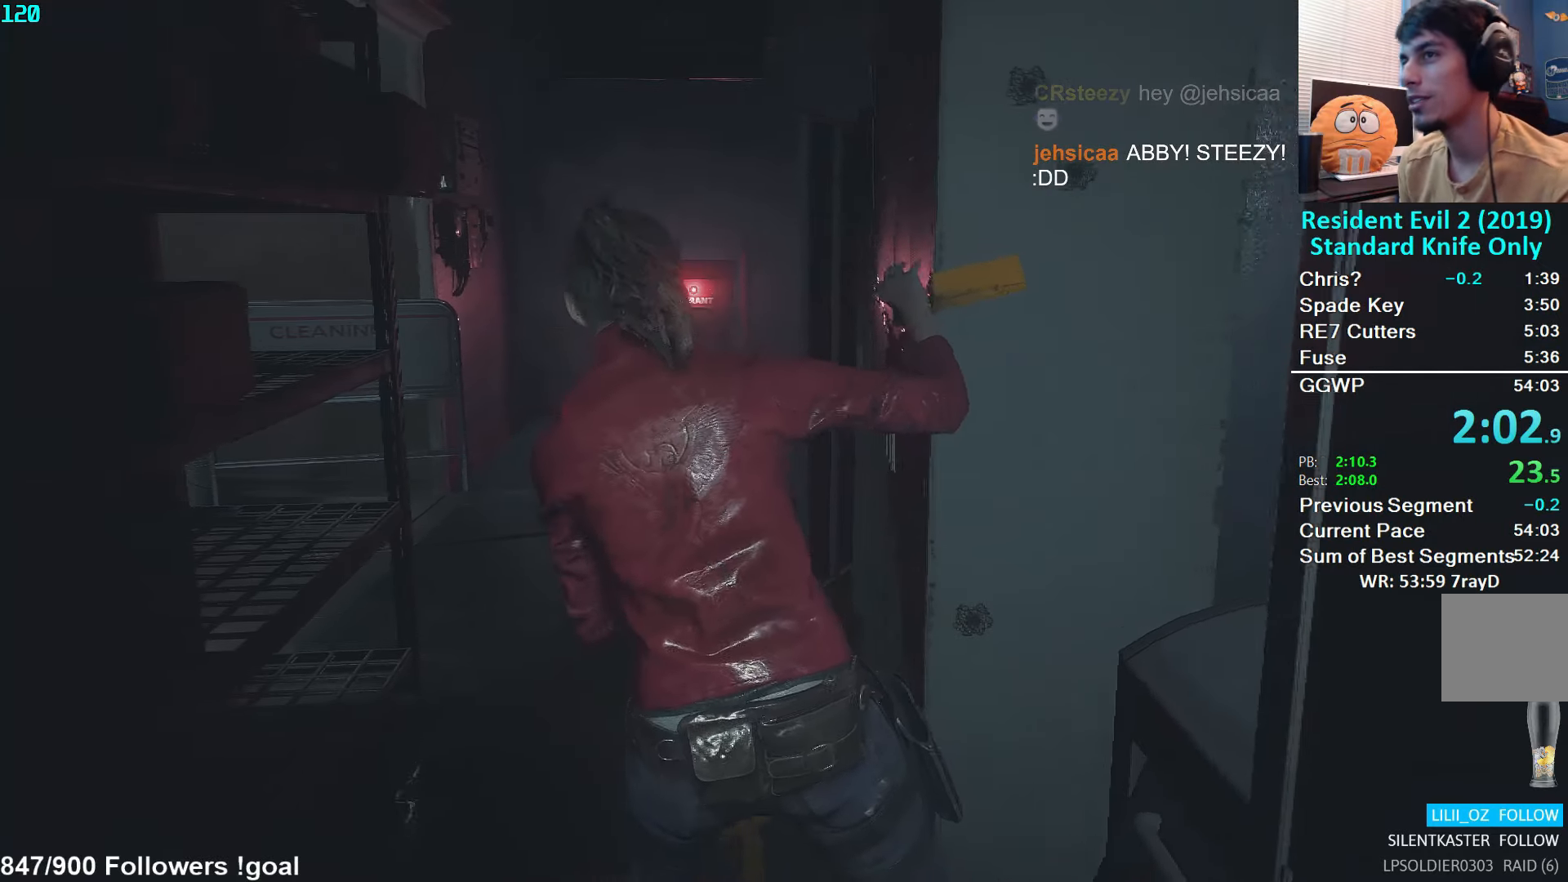
{"buttons": ["L3"], "left_stick": "up", "right_stick": "center", "events": [[216, "left_stick", "up"], [416, "L3", "down"]]}
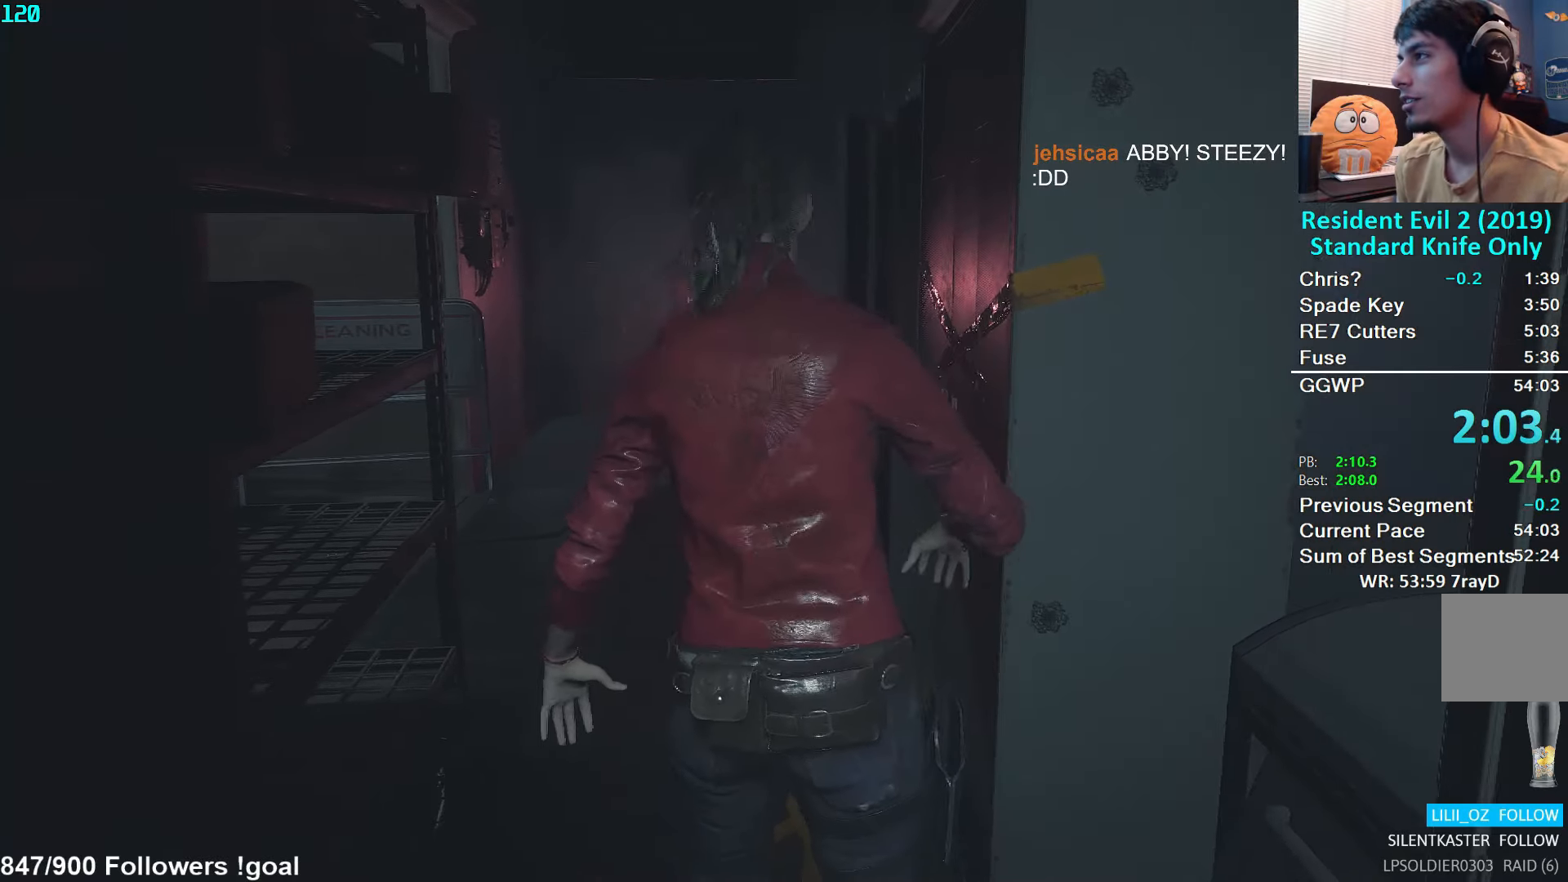
{"buttons": ["L3"], "left_stick": "up", "right_stick": "center", "events": [[50, "L3", "up"], [116, "L3", "down"], [216, "L3", "up"], [266, "L3", "down"], [350, "L3", "up"], [416, "L3", "down"]]}
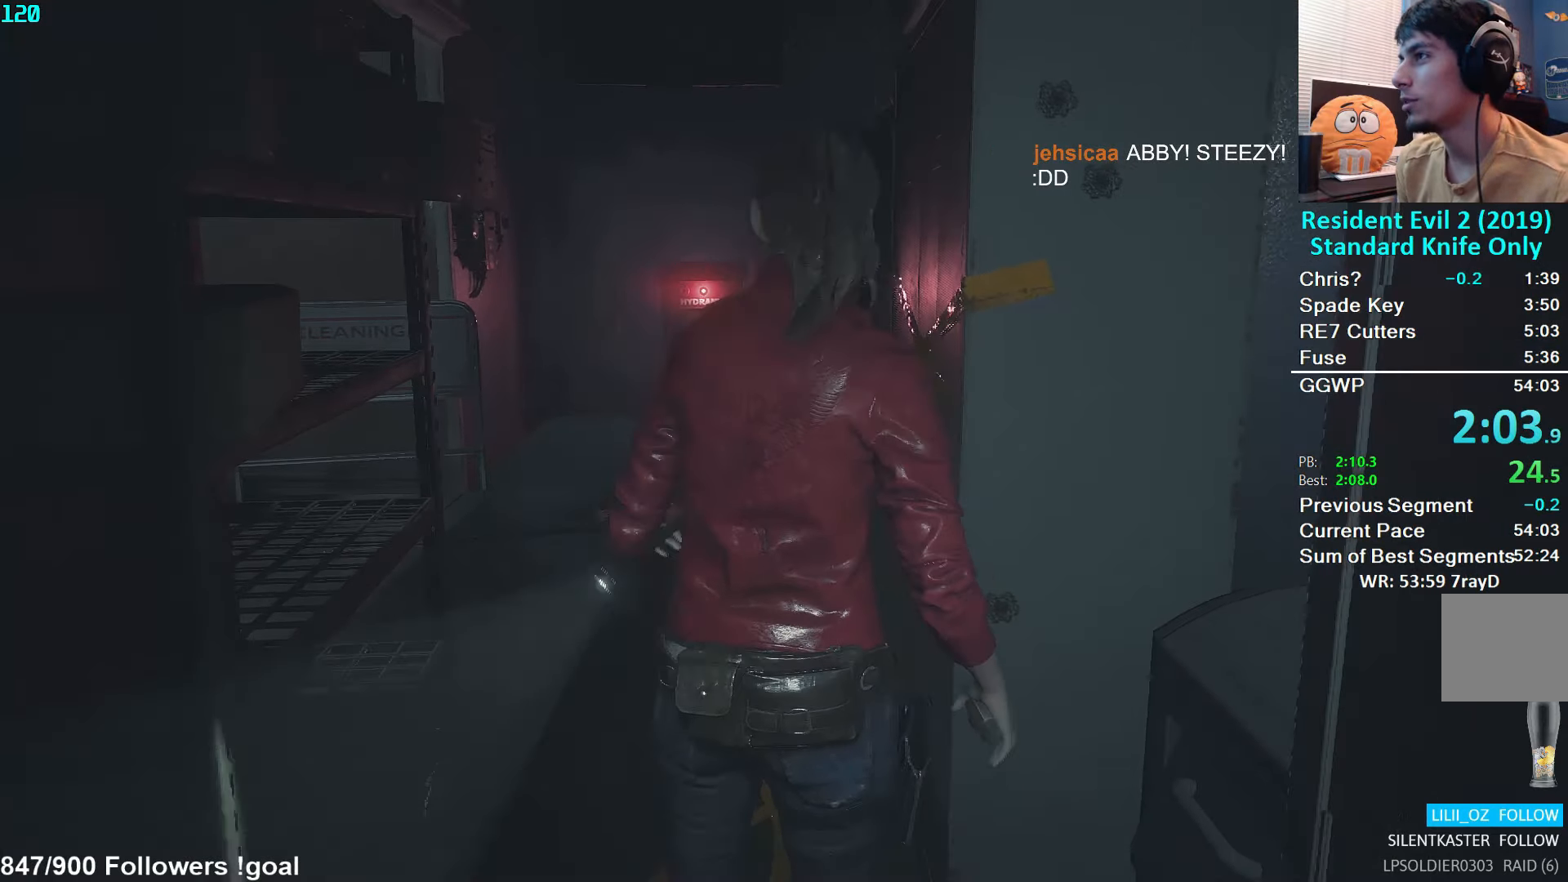
{"buttons": [], "left_stick": "up", "right_stick": "right", "events": [[16, "L3", "up"], [83, "L3", "down"], [183, "L3", "up"], [233, "L3", "down"], [350, "L3", "up"], [350, "right_stick", "right"]]}
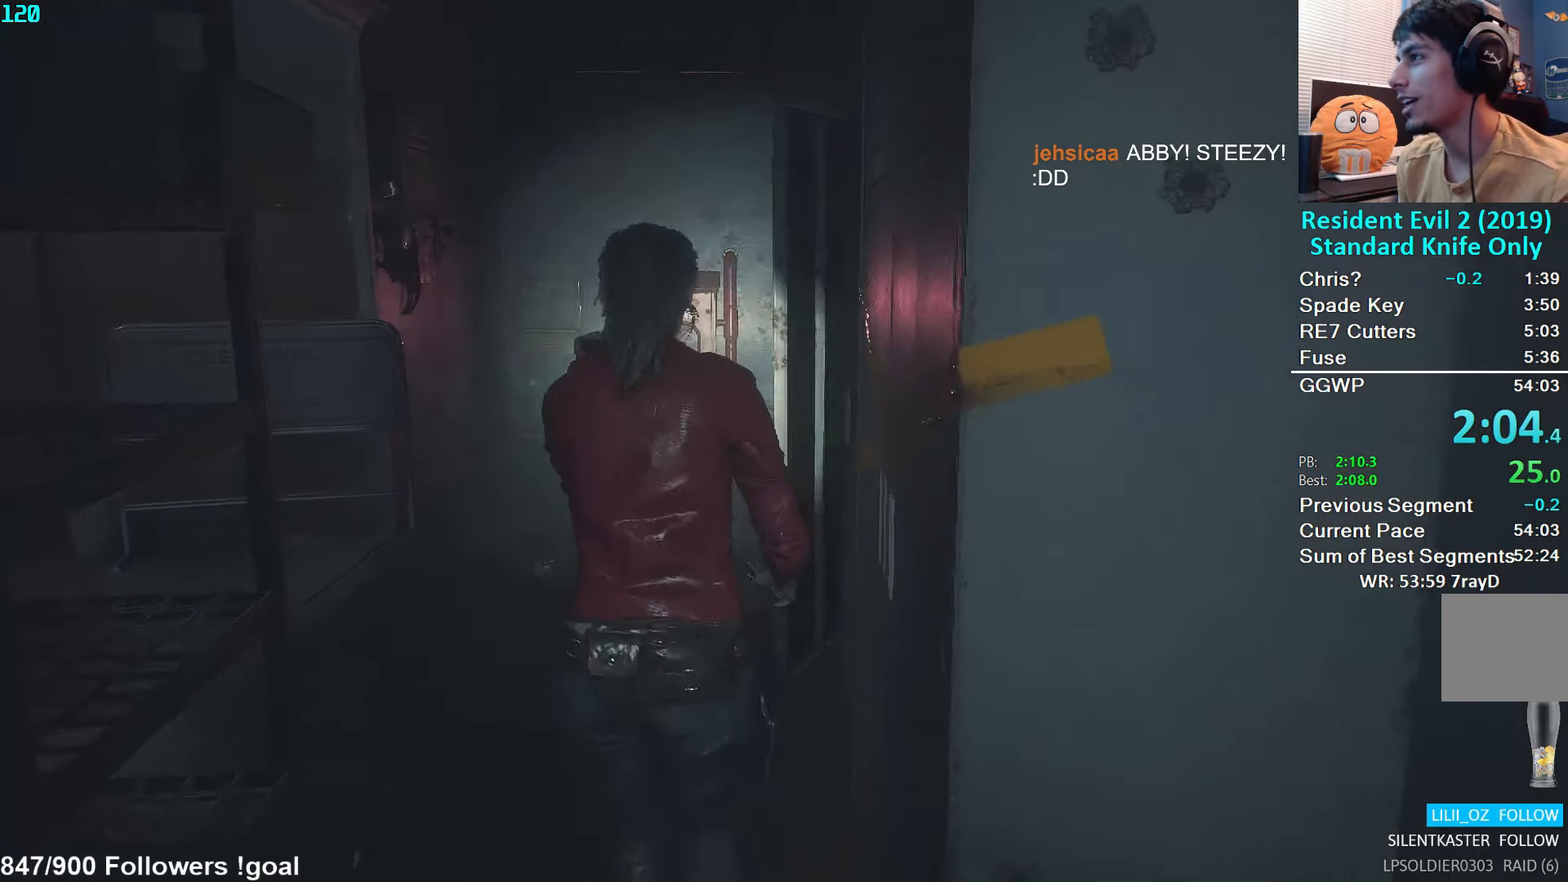
{"buttons": [], "left_stick": "up", "right_stick": "right", "events": []}
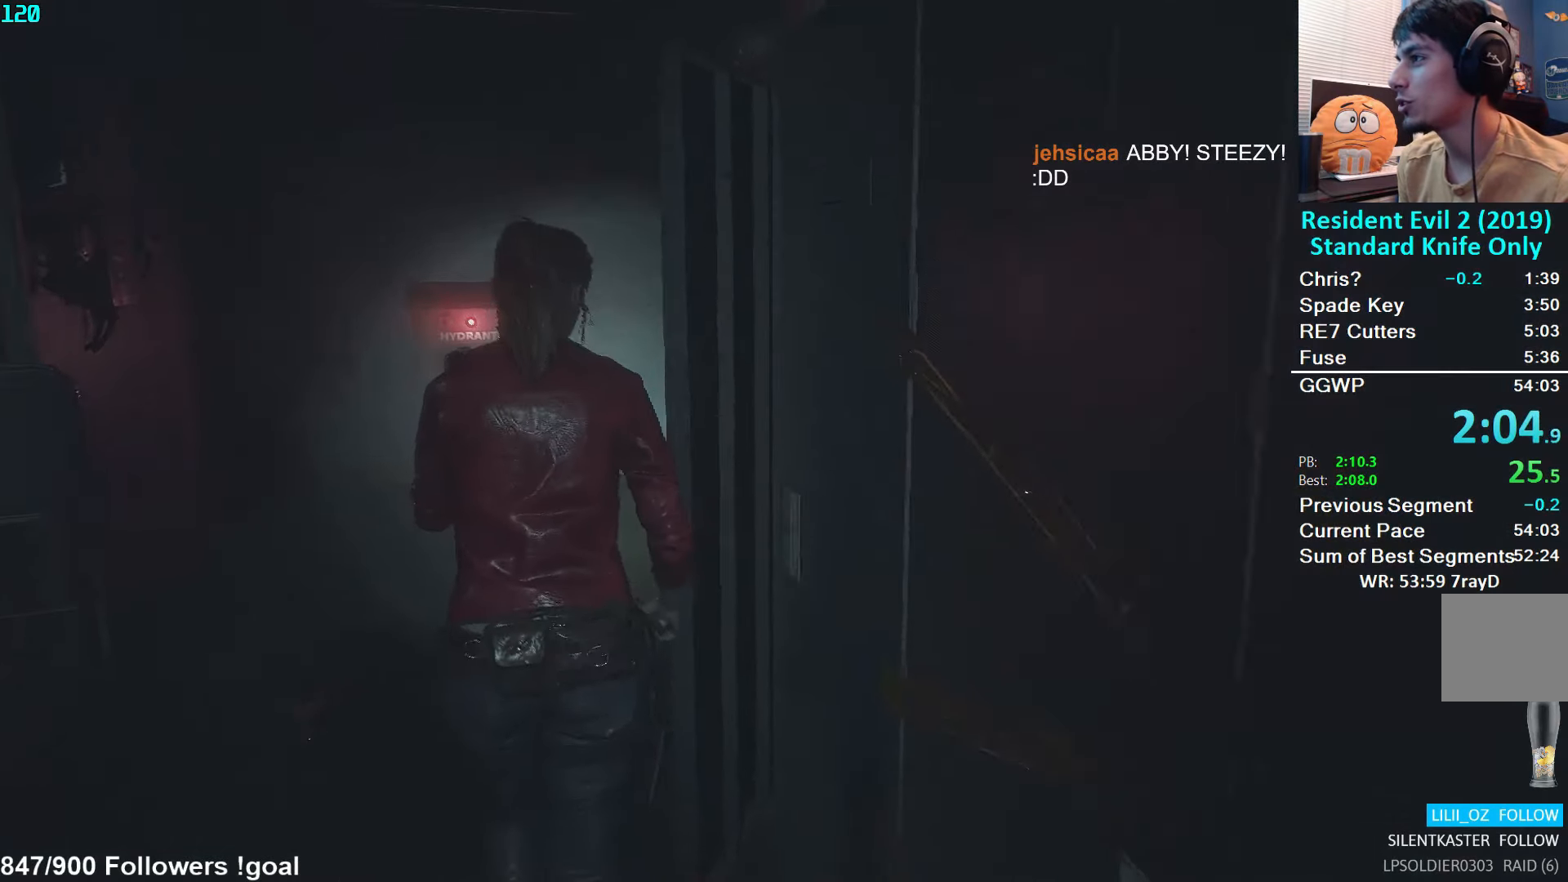
{"buttons": [], "left_stick": "up", "right_stick": "right", "events": []}
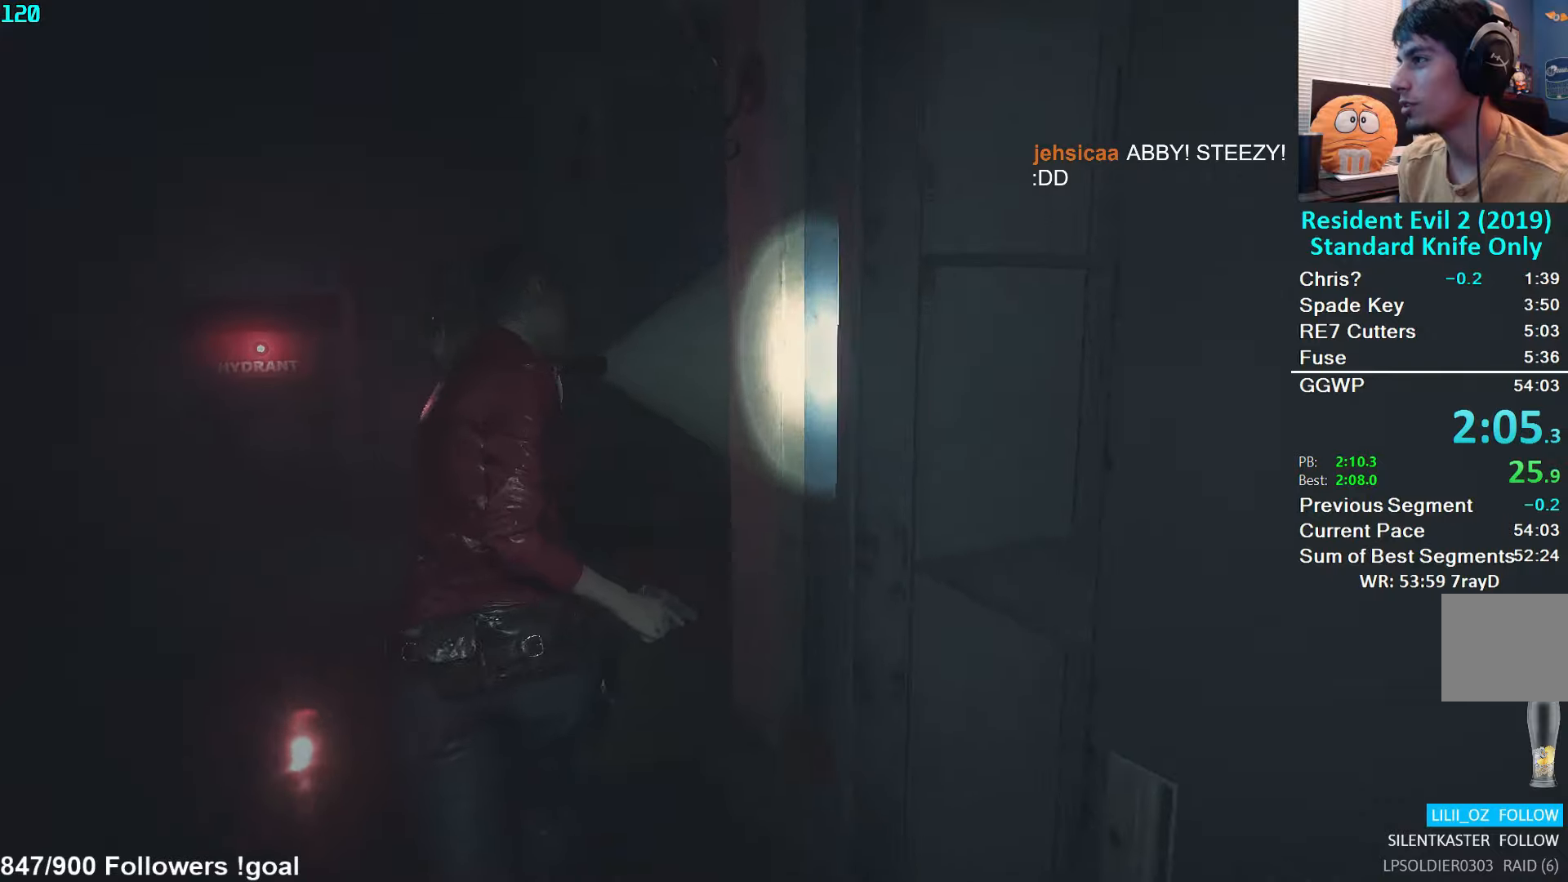
{"buttons": [], "left_stick": "up", "right_stick": "right", "events": []}
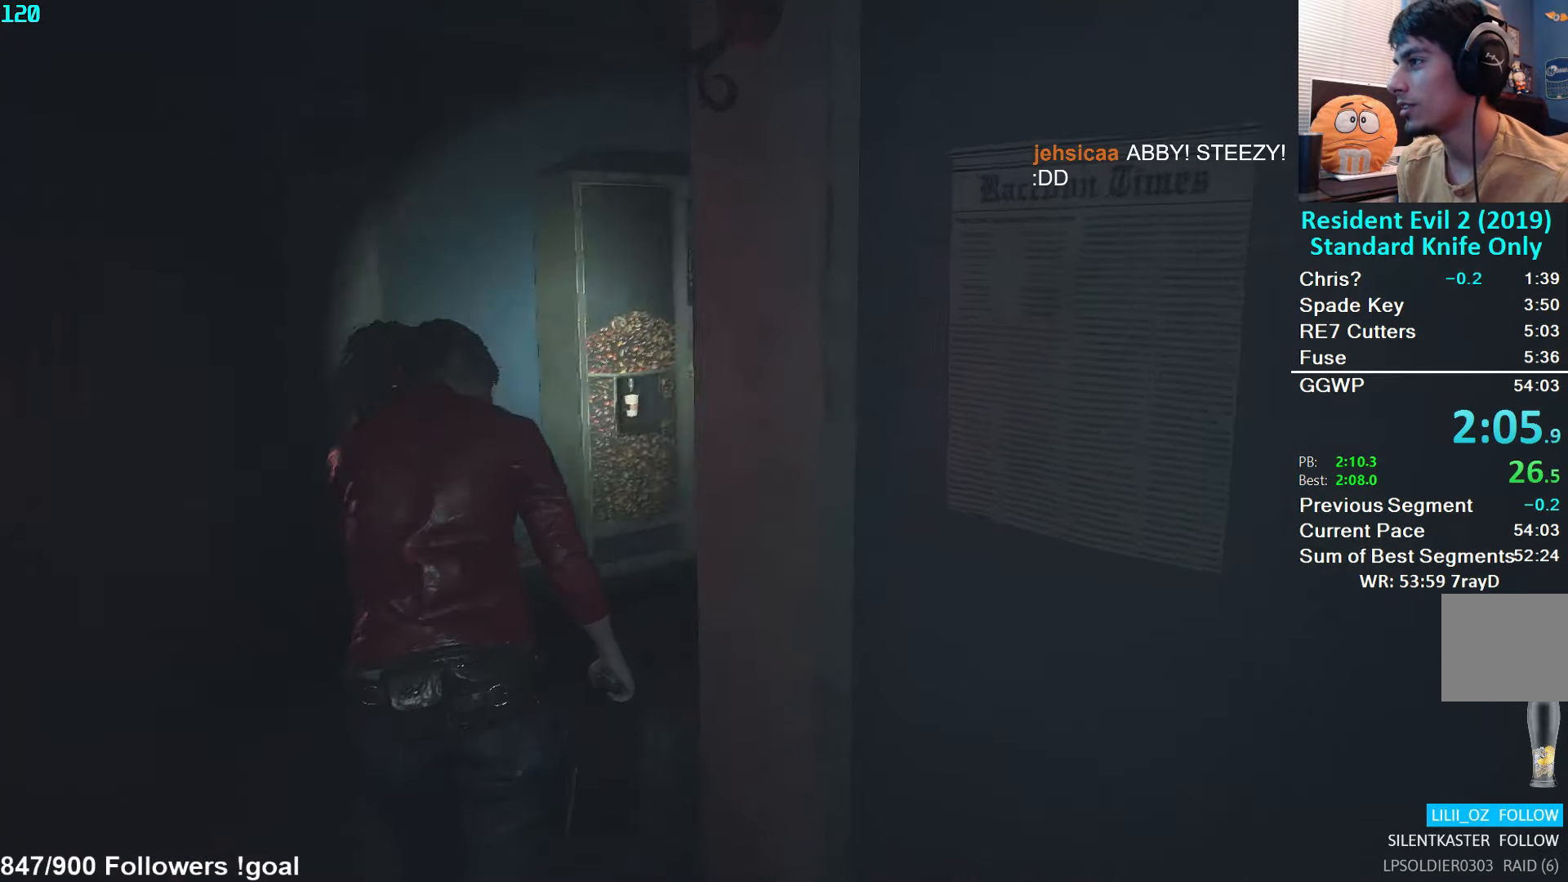
{"buttons": [], "left_stick": "up", "right_stick": "center", "events": [[500, "right_stick", "center"]]}
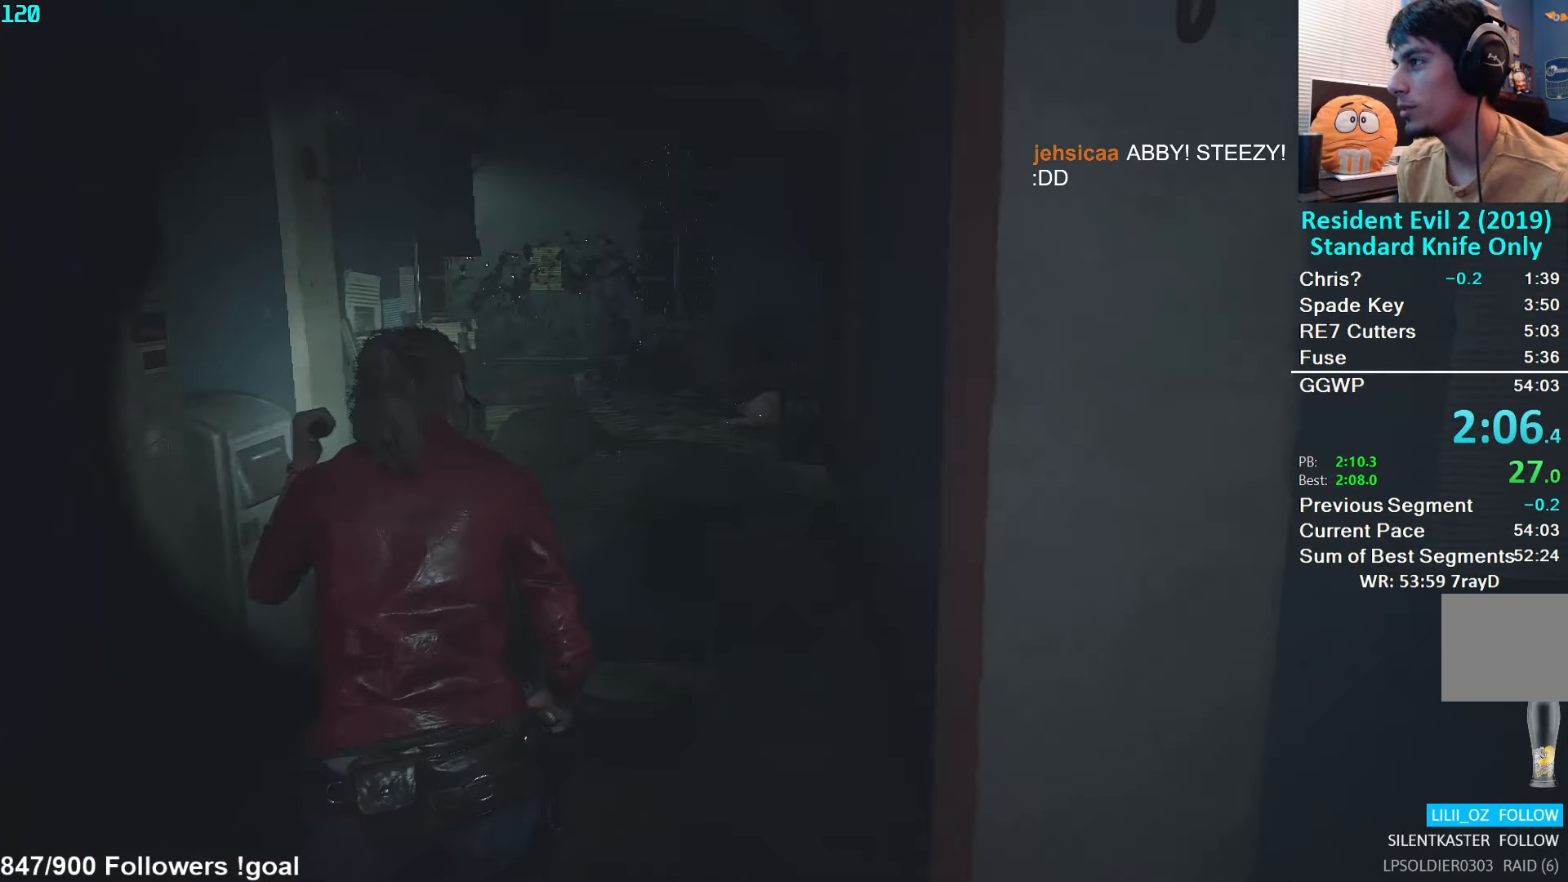
{"buttons": [], "left_stick": "up", "right_stick": "center", "events": []}
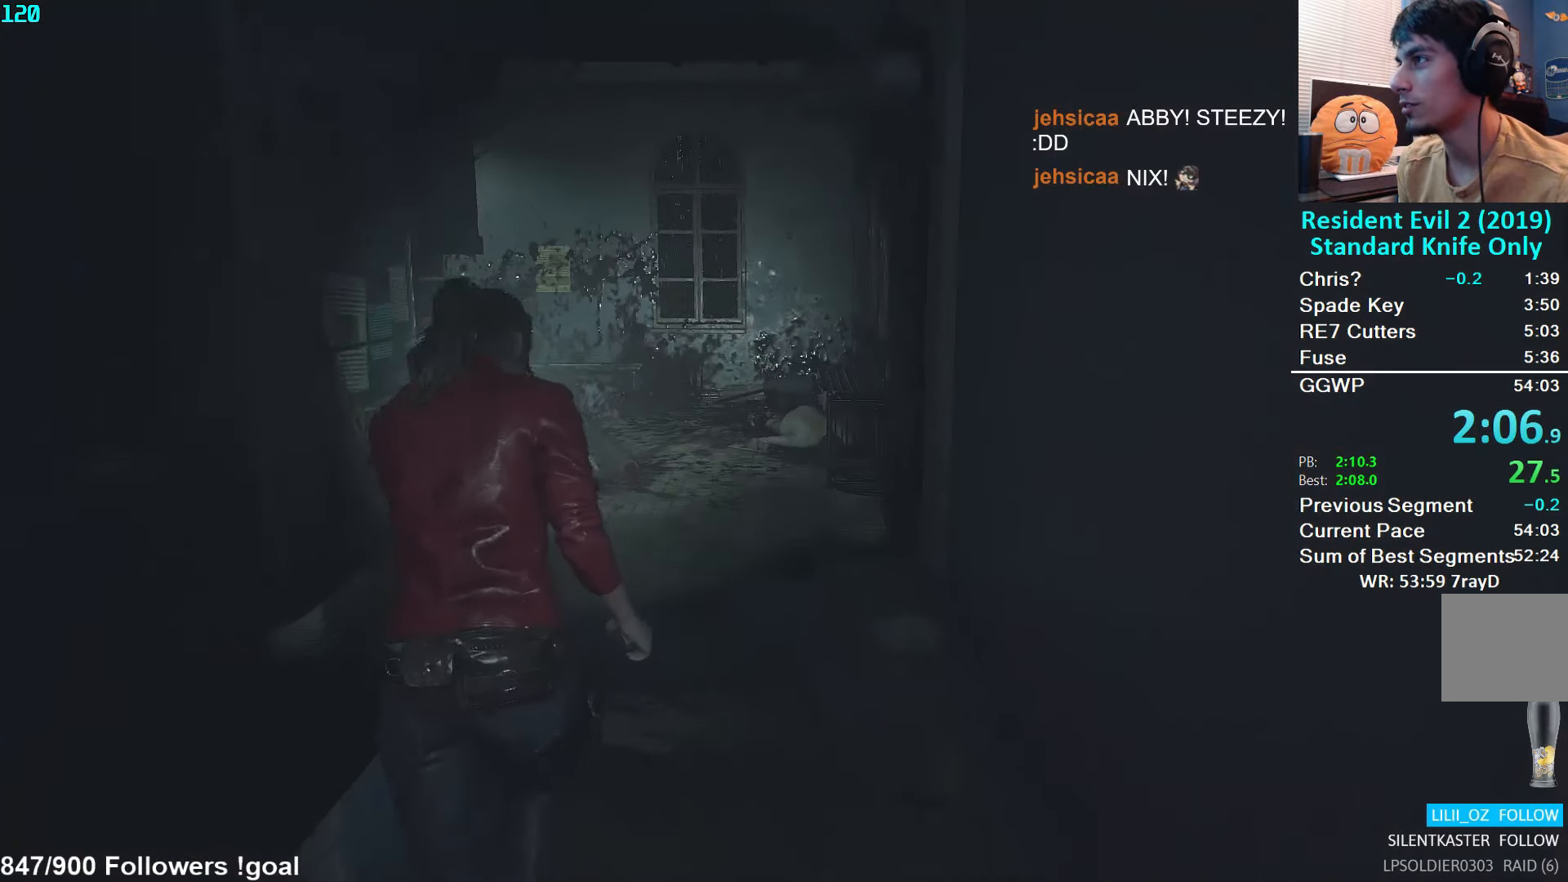
{"buttons": [], "left_stick": "up", "right_stick": "center", "events": []}
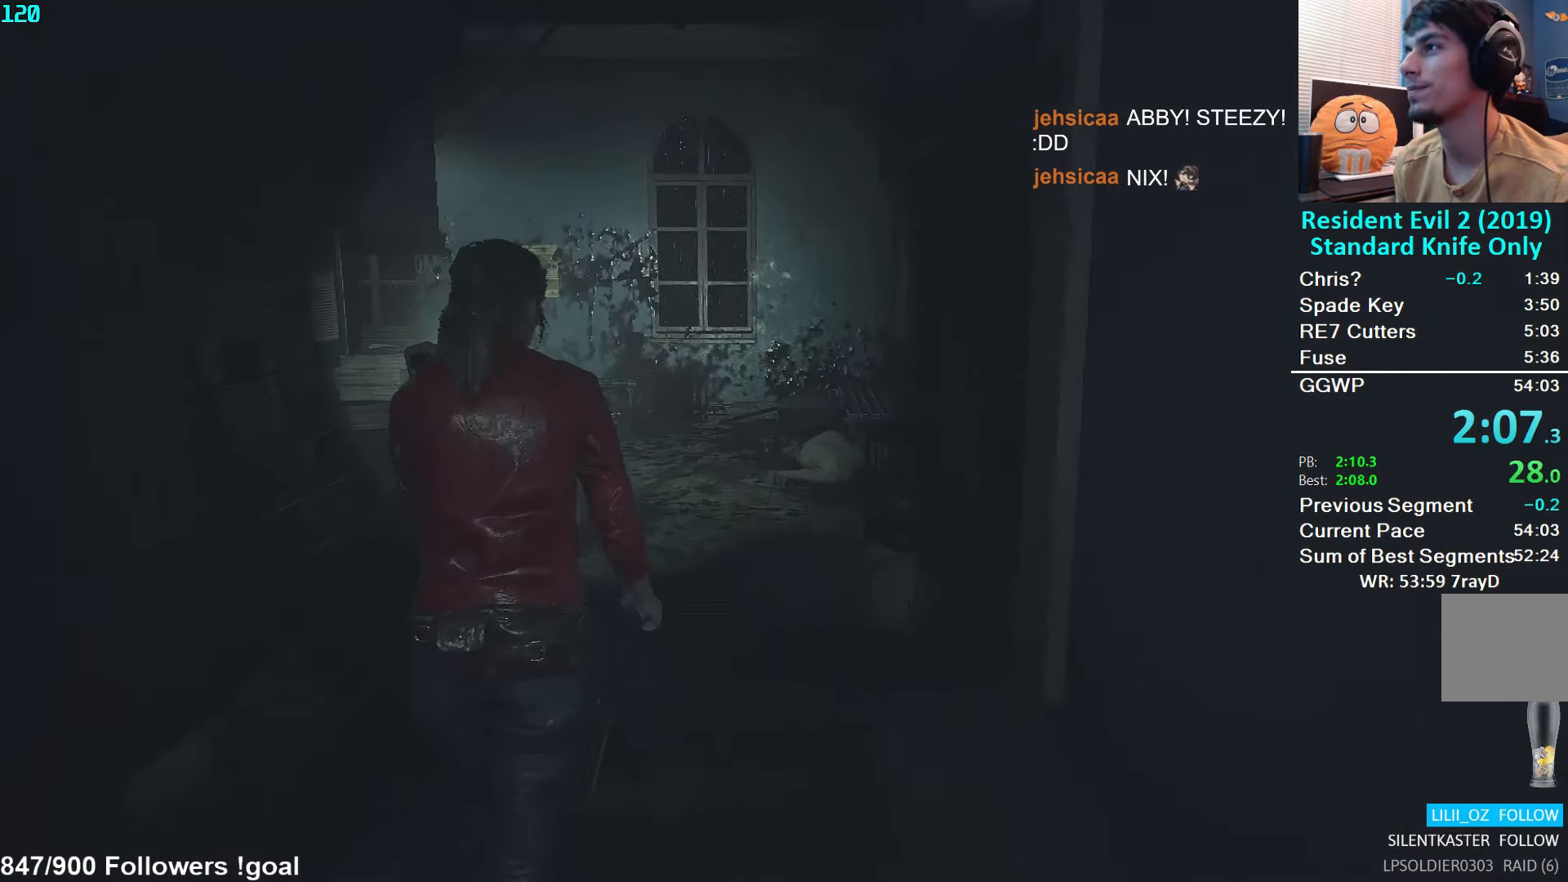
{"buttons": [], "left_stick": "up", "right_stick": "down-left", "events": [[217, "right_stick", "down-left"]]}
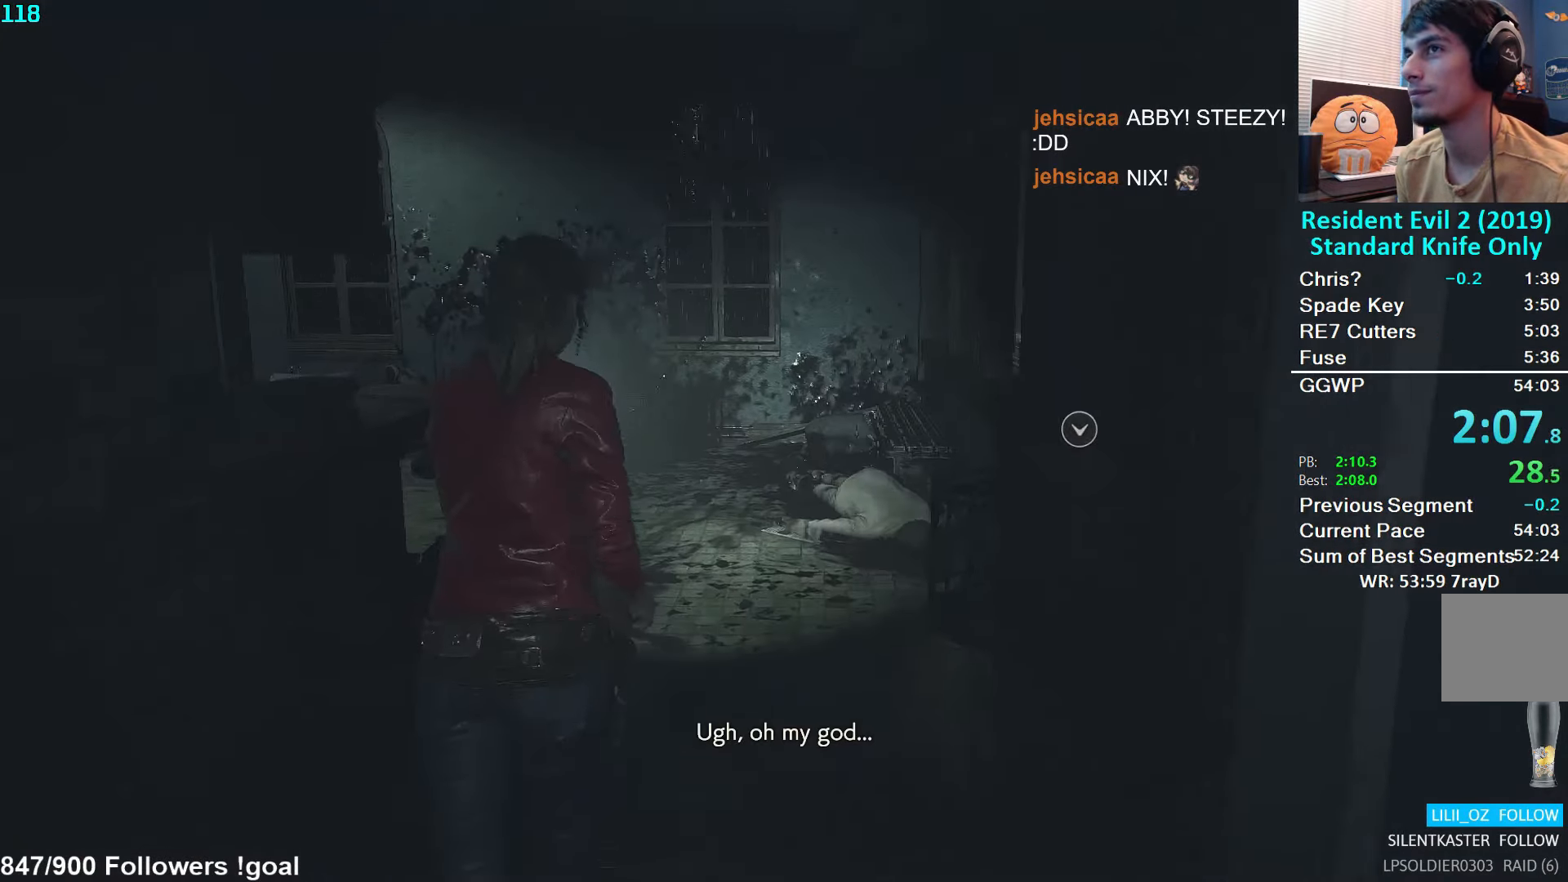
{"buttons": [], "left_stick": "up", "right_stick": "down-left", "events": []}
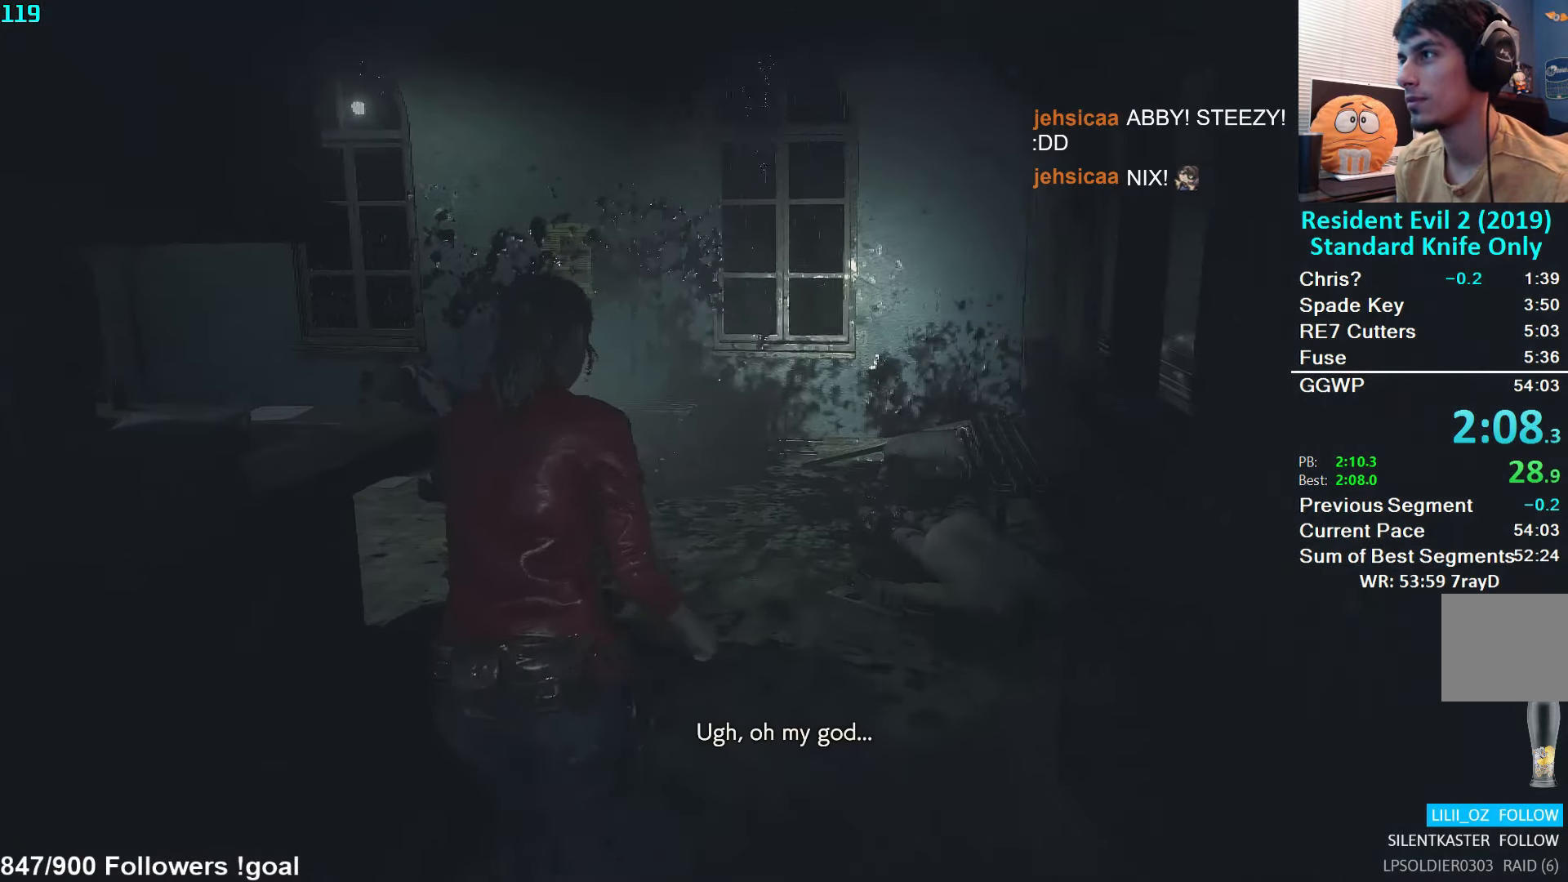
{"buttons": [], "left_stick": "up", "right_stick": "left", "events": [[33, "right_stick", "left"]]}
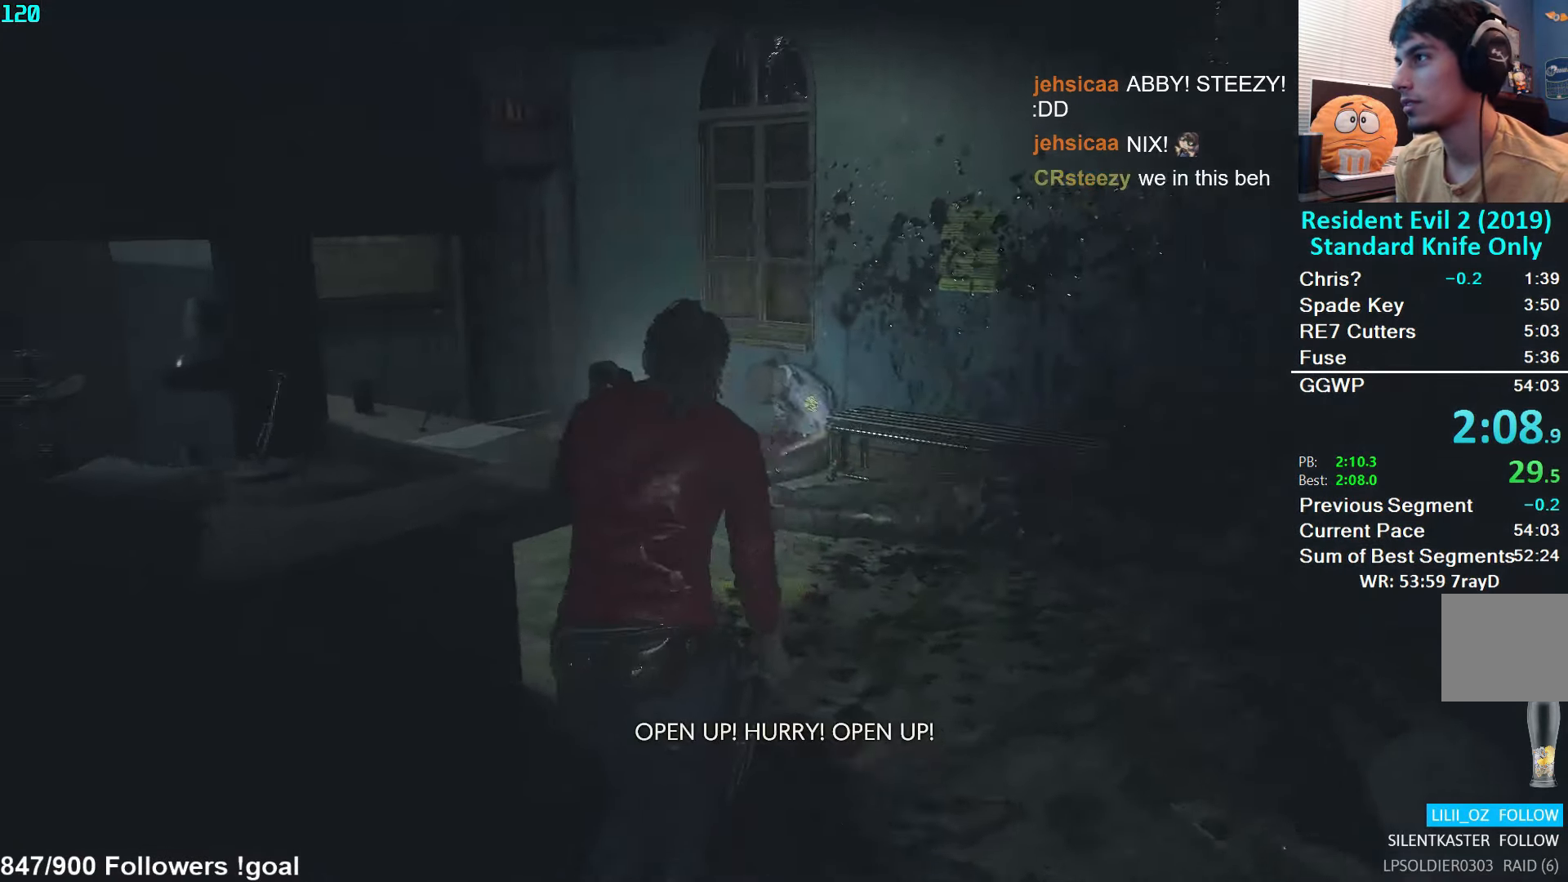
{"buttons": [], "left_stick": "up", "right_stick": "left", "events": []}
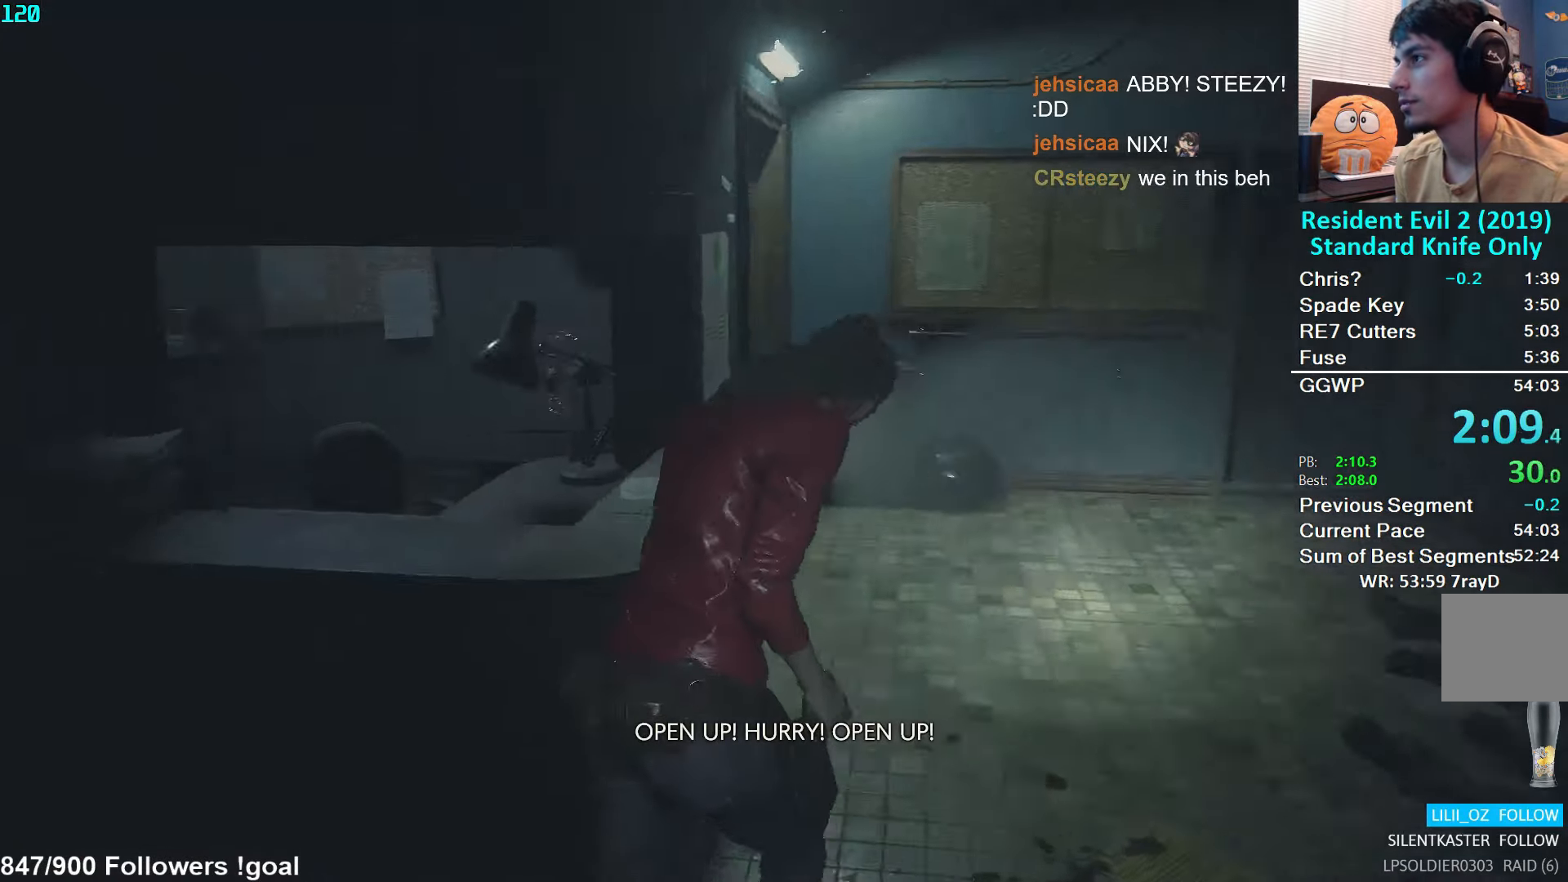
{"buttons": [], "left_stick": "up", "right_stick": "left", "events": []}
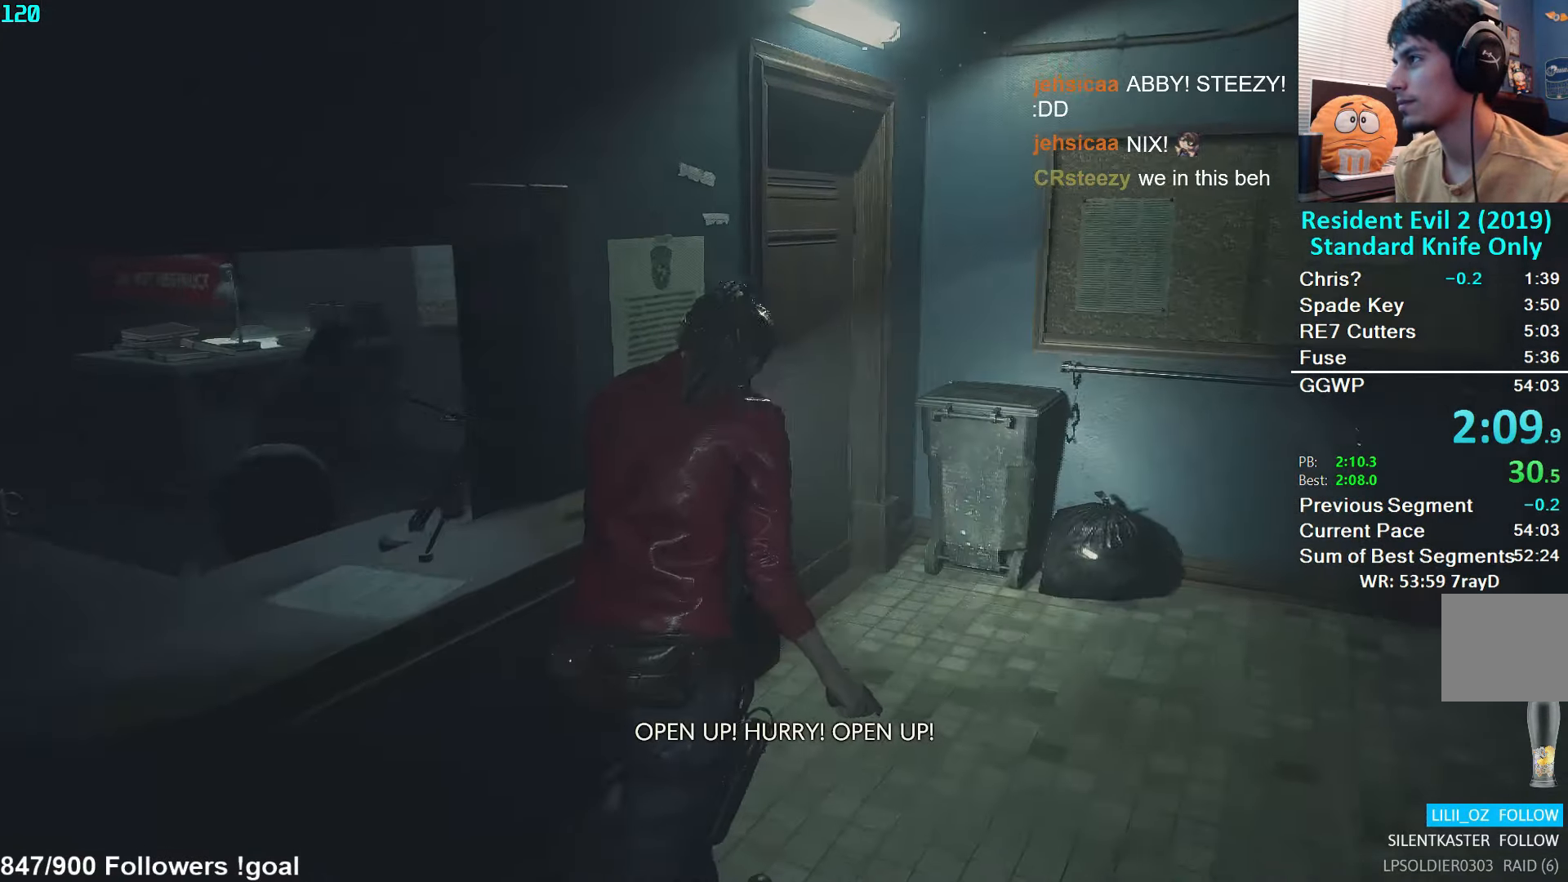
{"buttons": [], "left_stick": "up", "right_stick": "left", "events": []}
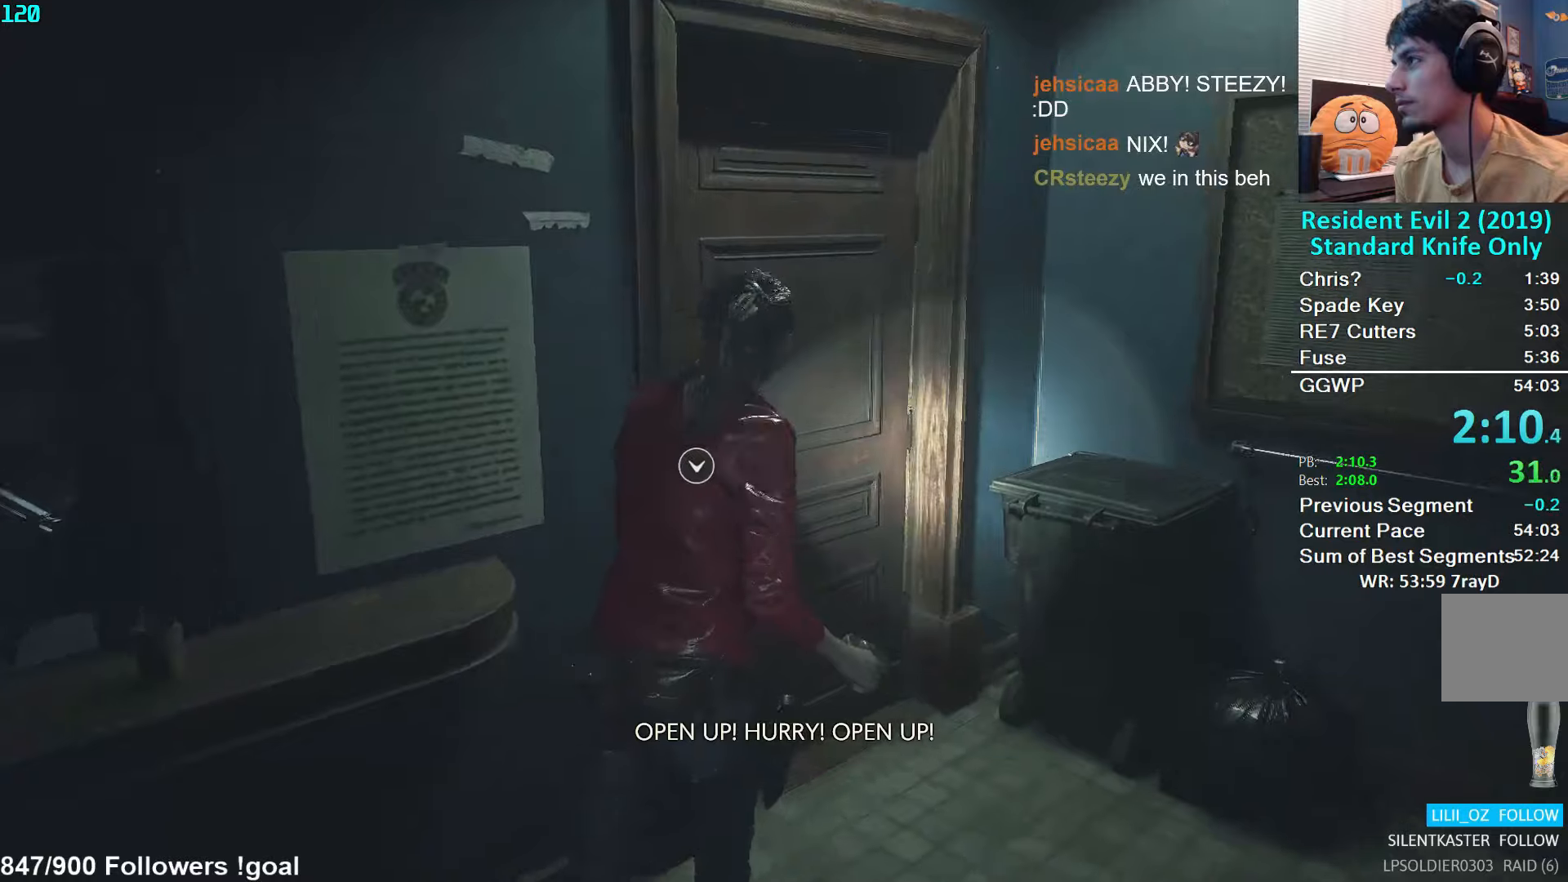
{"buttons": [], "left_stick": "up-left", "right_stick": "left", "events": [[234, "right_stick", "center"], [284, "A", "down"], [334, "left_stick", "up-left"], [384, "A", "up"], [400, "right_stick", "down-left"], [500, "right_stick", "left"]]}
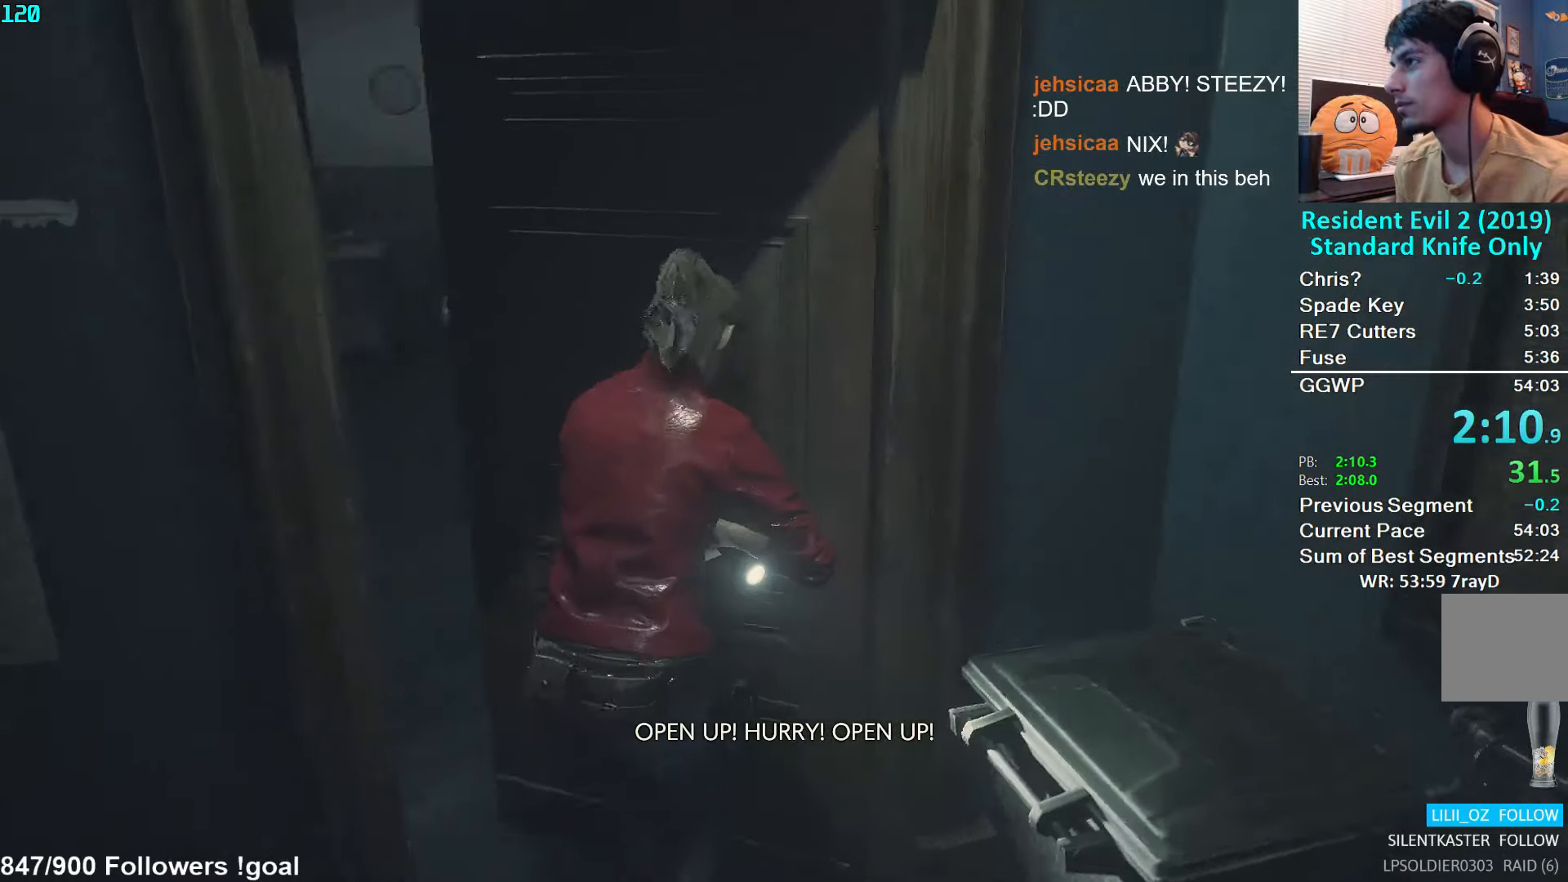
{"buttons": [], "left_stick": "up", "right_stick": "center", "events": [[184, "right_stick", "center"], [467, "left_stick", "up"]]}
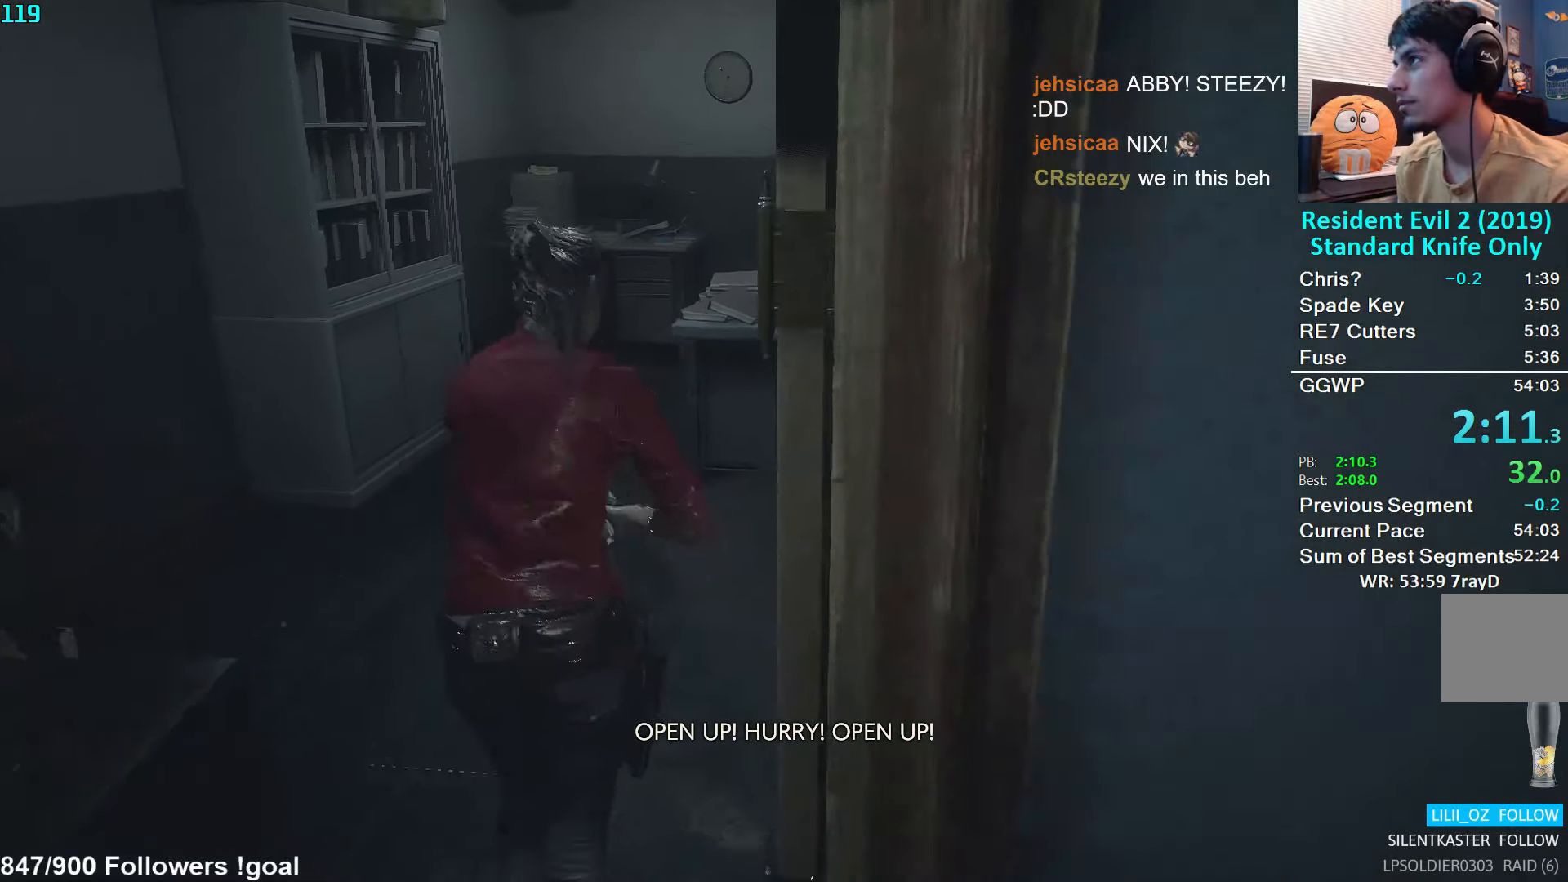
{"buttons": [], "left_stick": "up", "right_stick": "right", "events": [[367, "right_stick", "right"]]}
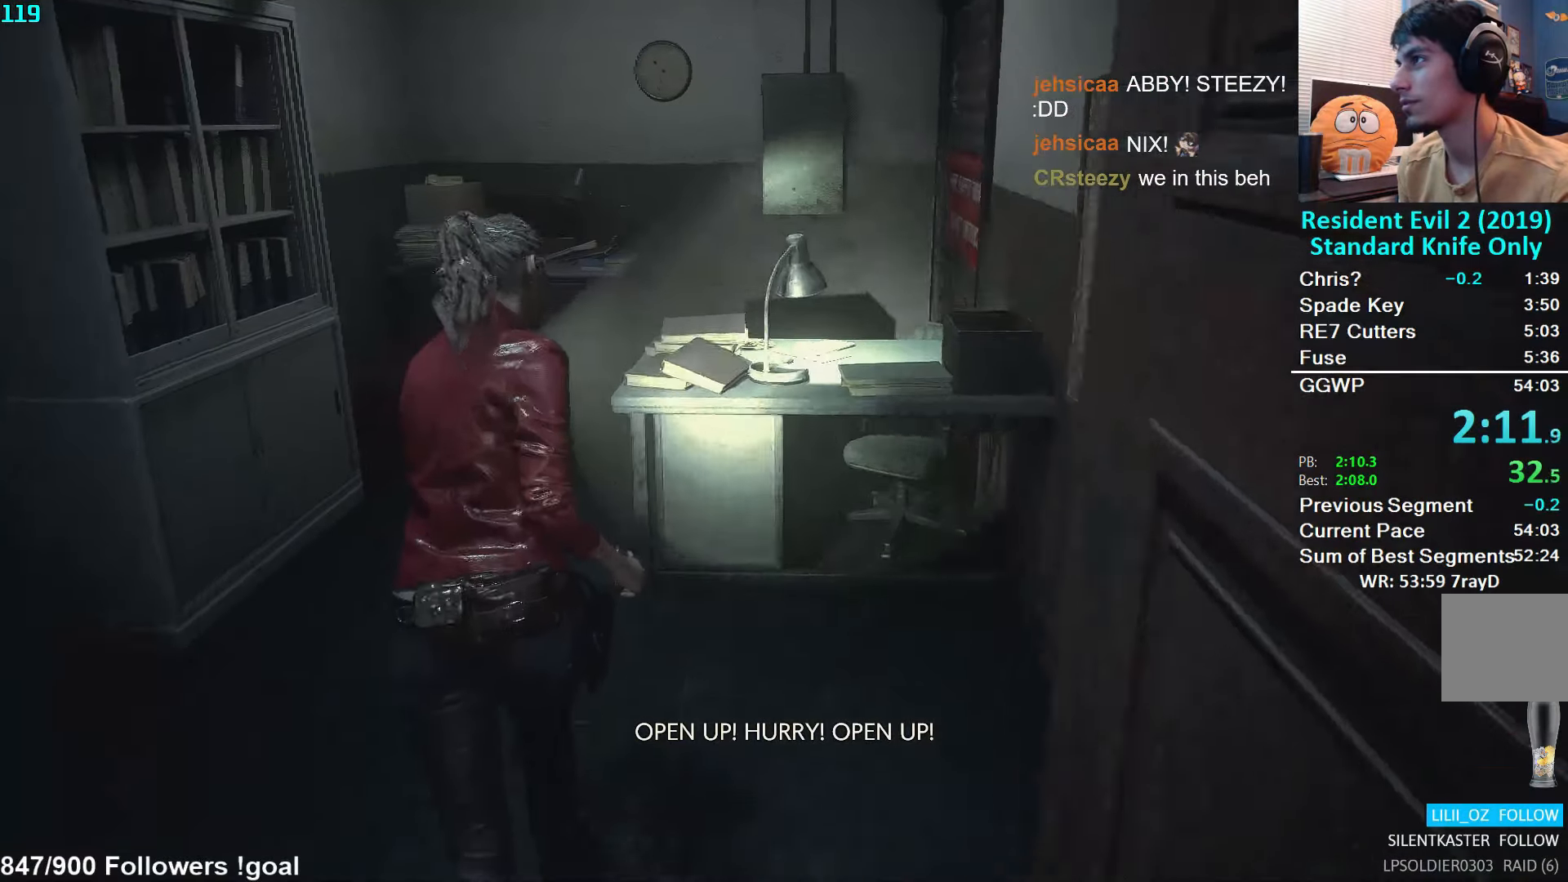
{"buttons": [], "left_stick": "up", "right_stick": "right", "events": []}
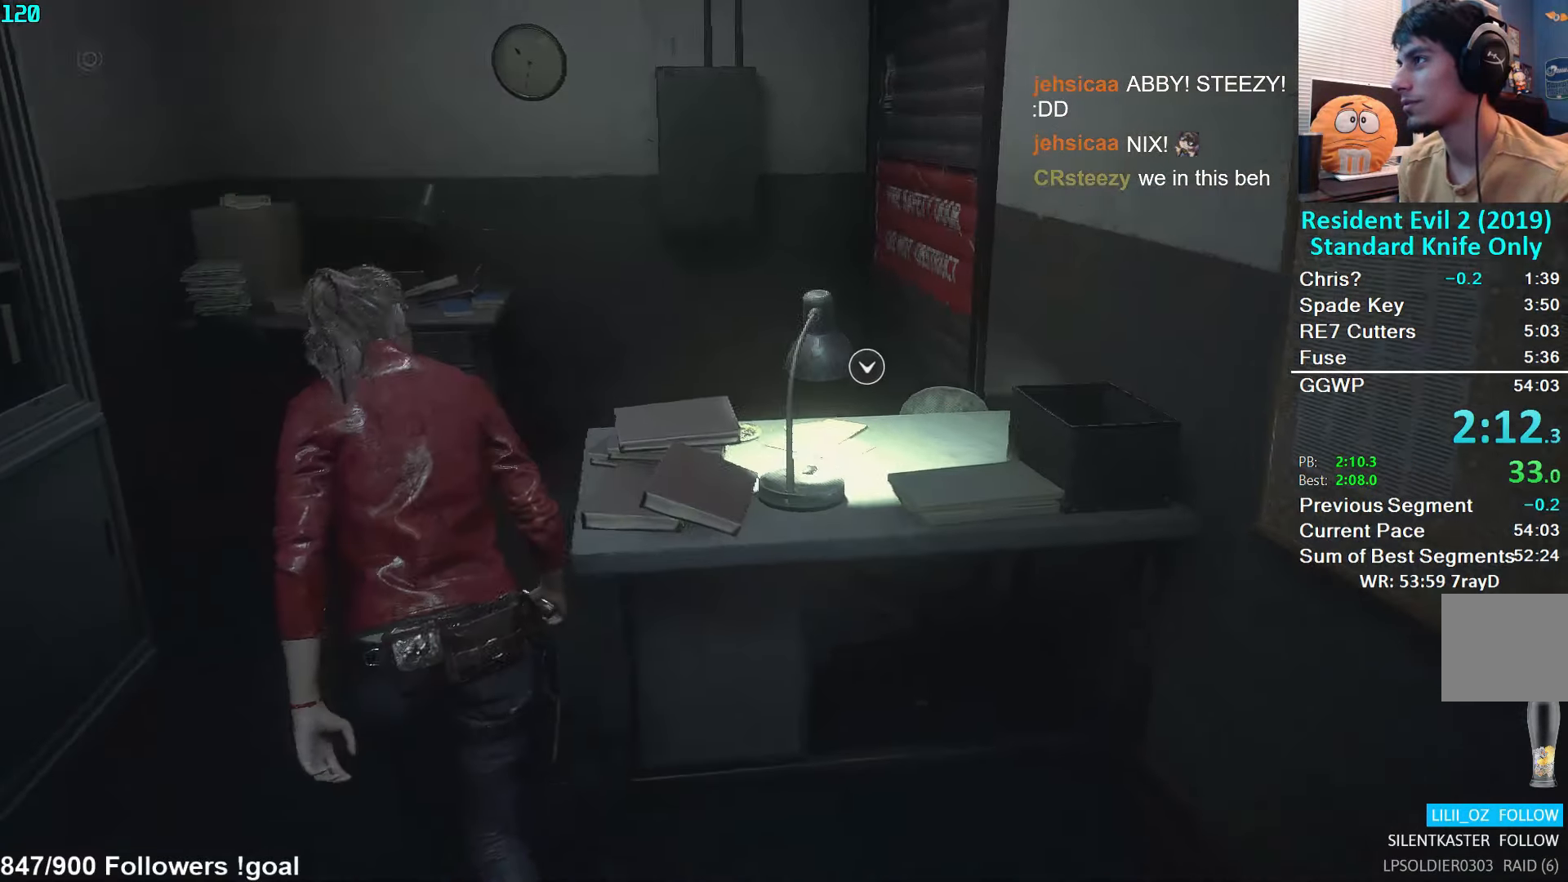
{"buttons": [], "left_stick": "up", "right_stick": "right", "events": []}
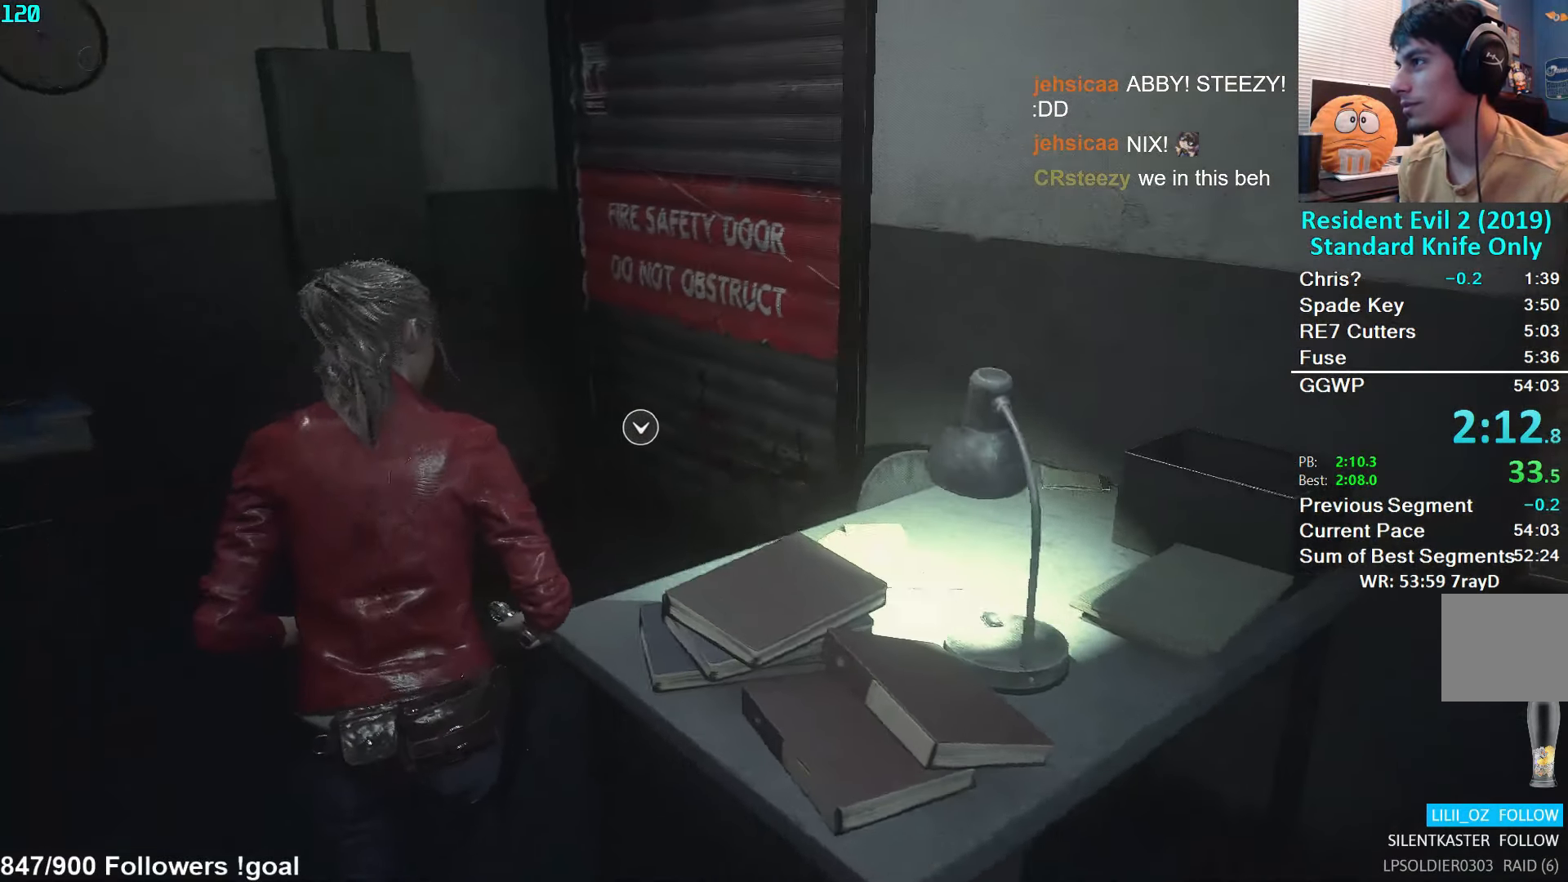
{"buttons": ["A"], "left_stick": "up", "right_stick": "center", "events": [[367, "right_stick", "center"], [467, "A", "down"]]}
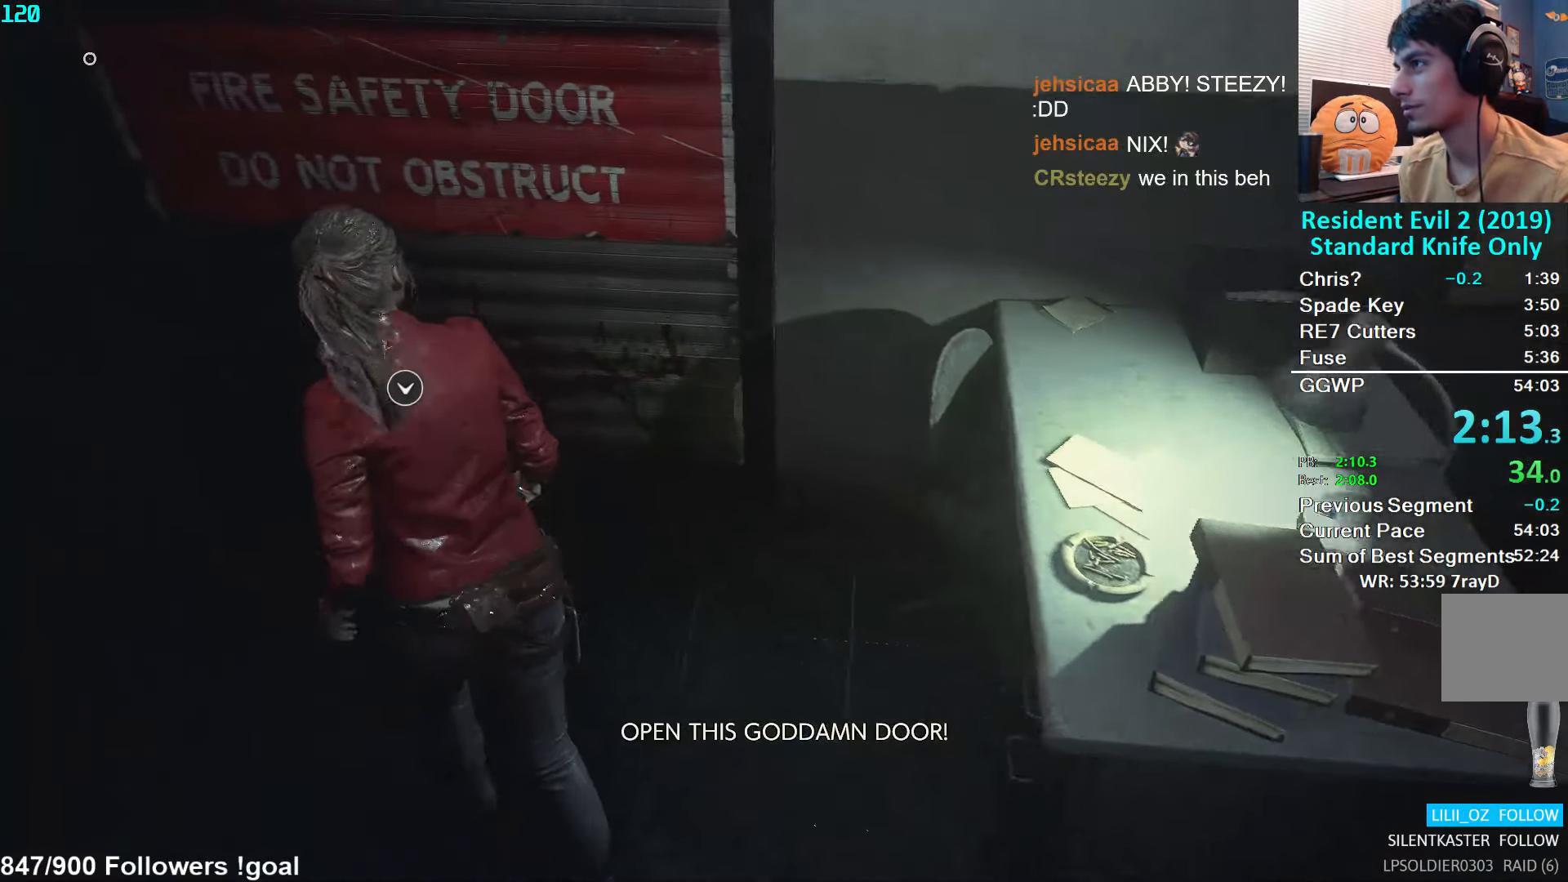
{"buttons": [], "left_stick": "up", "right_stick": "center", "events": [[50, "A", "up"], [100, "A", "down"], [200, "A", "up"], [250, "A", "down"], [300, "A", "up"], [367, "A", "down"], [434, "A", "up"]]}
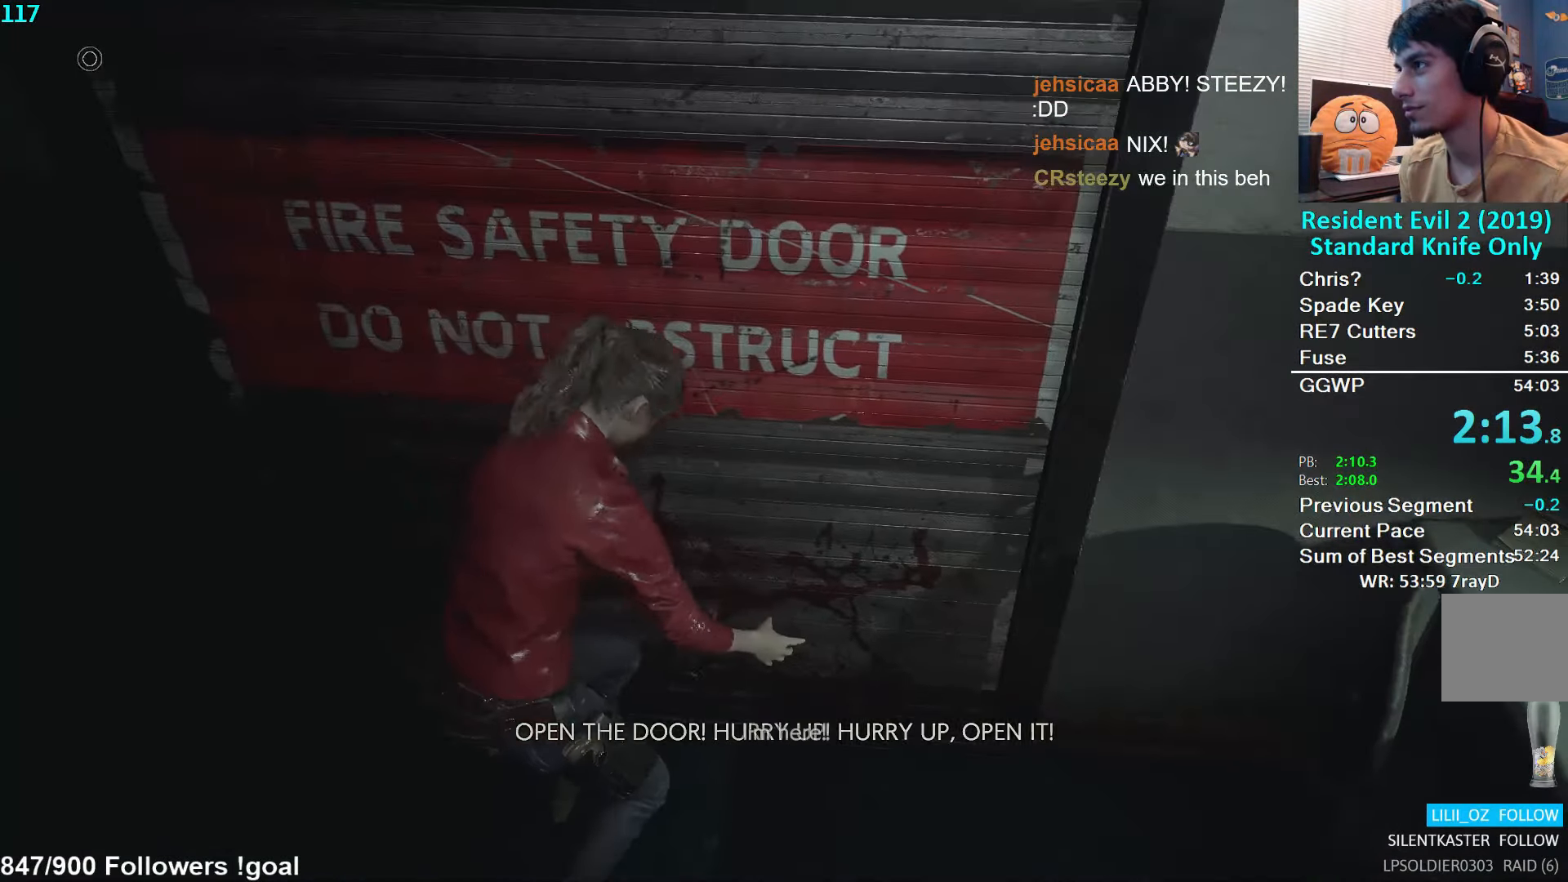
{"buttons": [], "left_stick": "center", "right_stick": "center", "events": [[284, "left_stick", "center"]]}
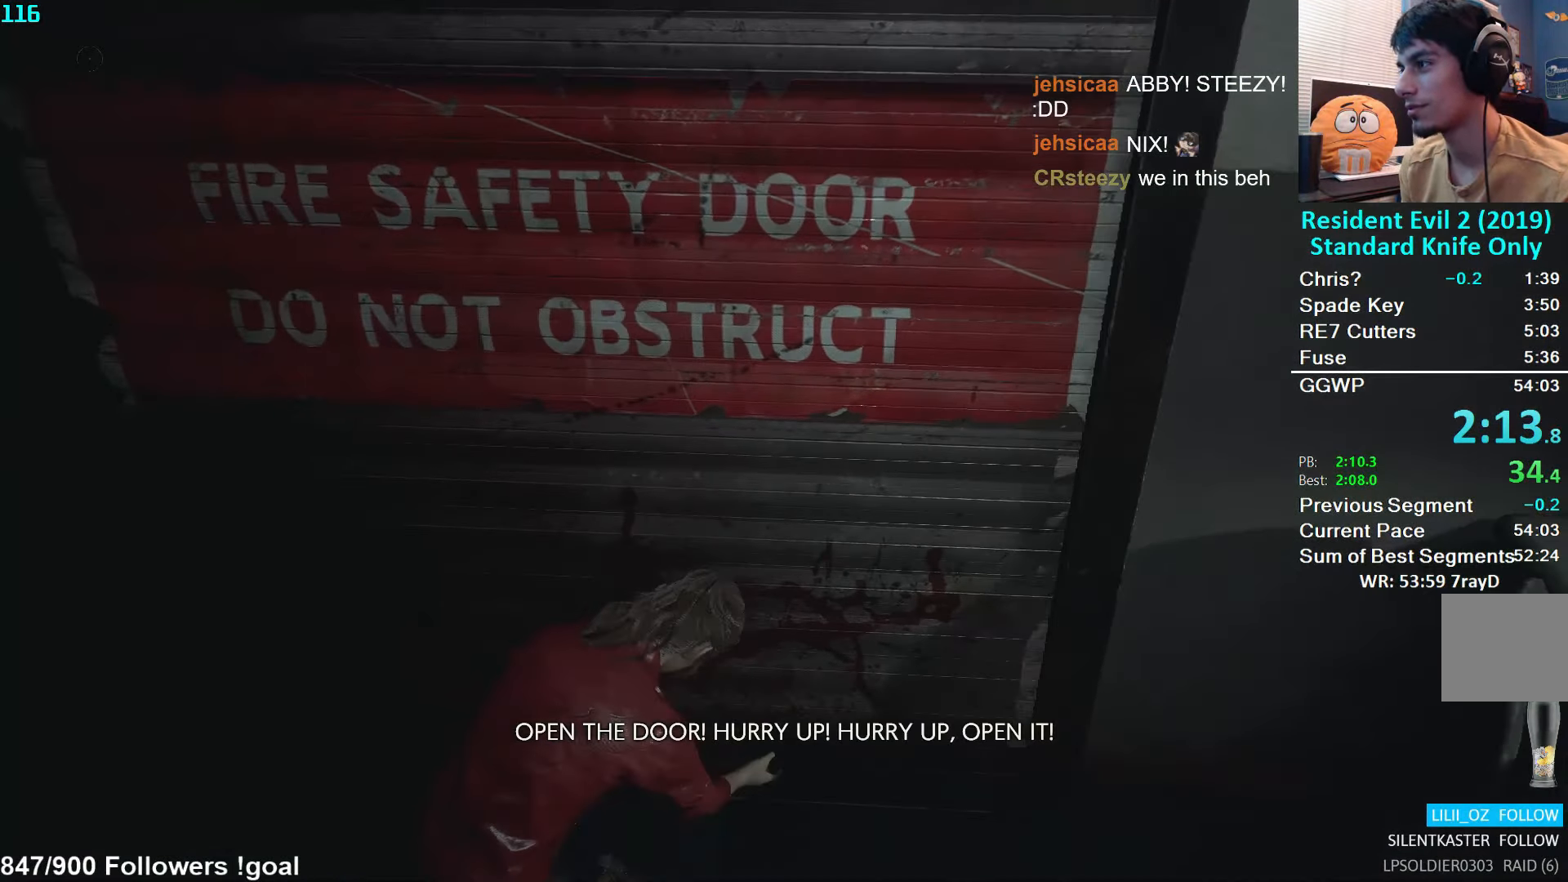
{"buttons": [], "left_stick": "center", "right_stick": "center", "events": [[400, "START", "down"], [484, "START", "up"]]}
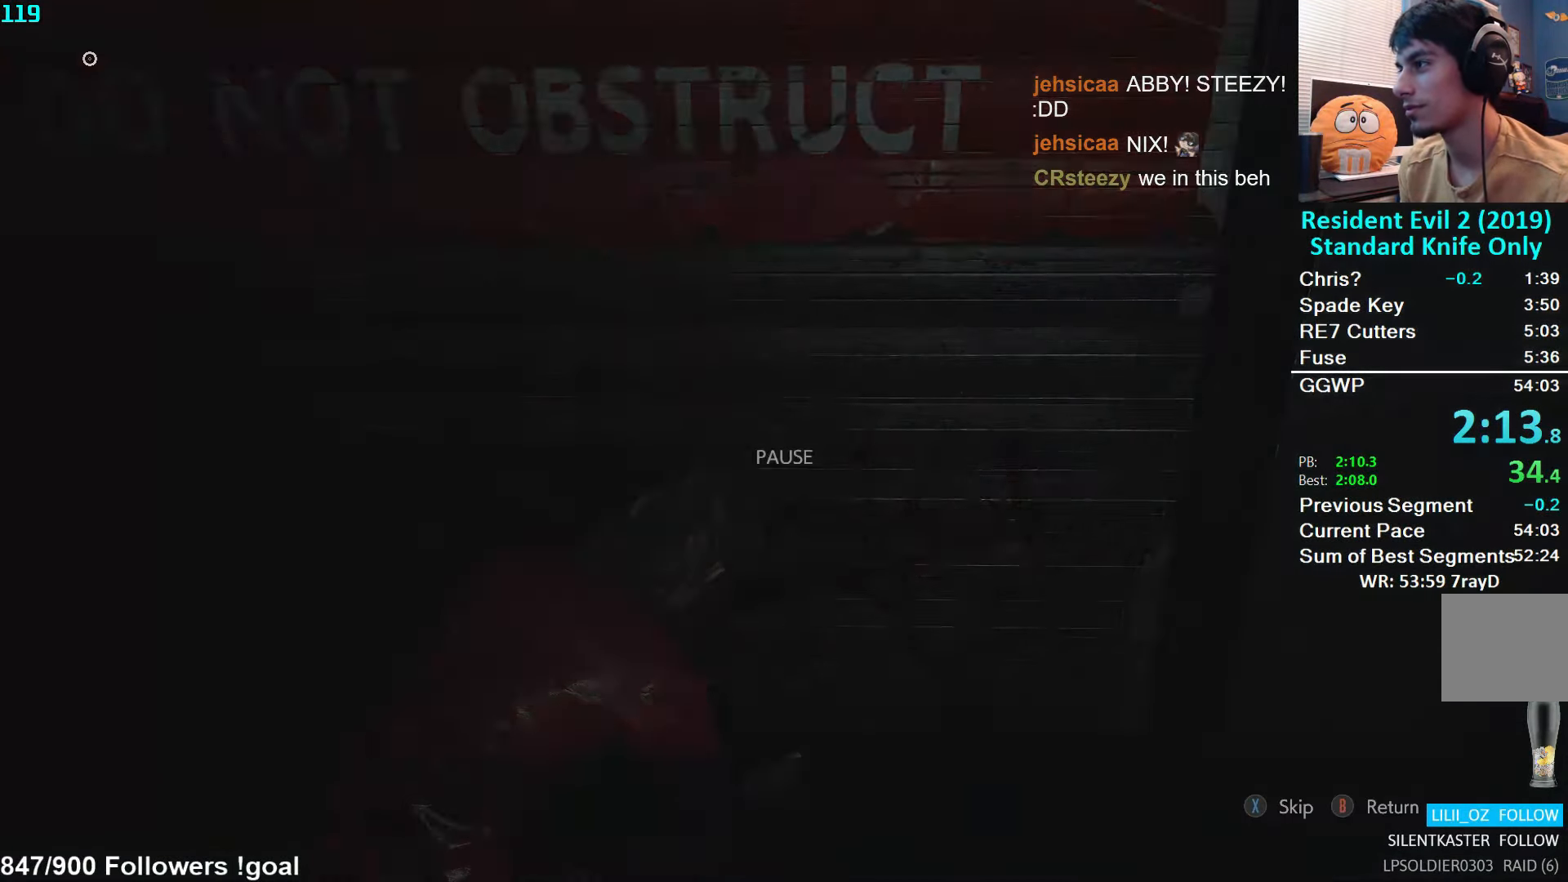
{"buttons": ["B"], "left_stick": "center", "right_stick": "center", "events": [[17, "X", "down"], [84, "X", "up"], [217, "B", "down"], [300, "B", "up"], [367, "B", "down"], [434, "B", "up"], [500, "B", "down"]]}
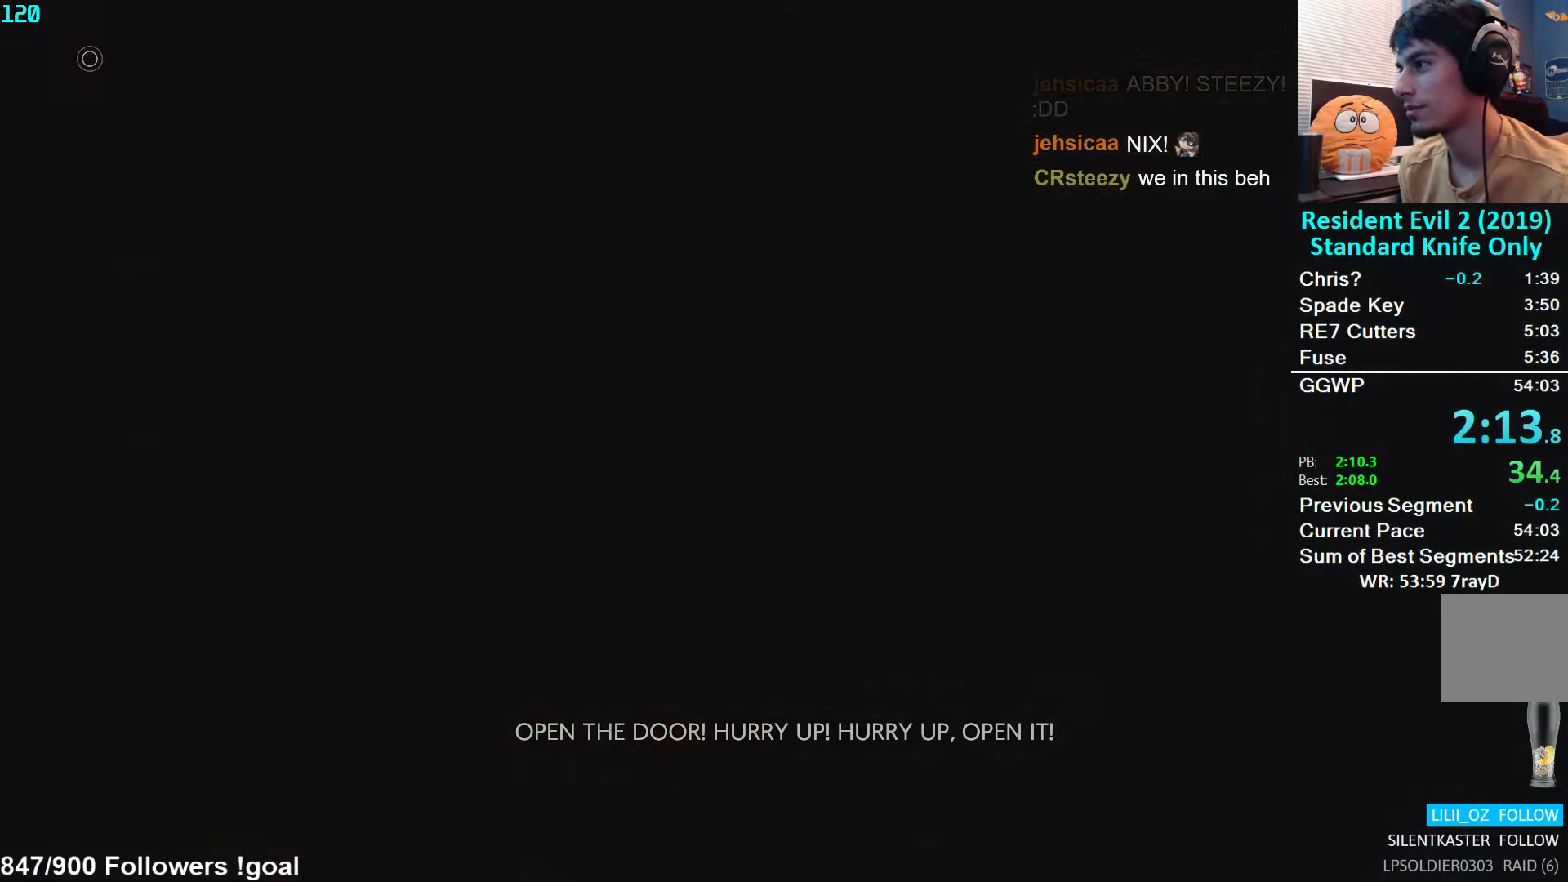
{"buttons": [], "left_stick": "center", "right_stick": "center", "events": [[50, "B", "up"], [133, "B", "down"], [200, "B", "up"], [283, "B", "down"], [333, "B", "up"], [416, "B", "down"], [483, "B", "up"]]}
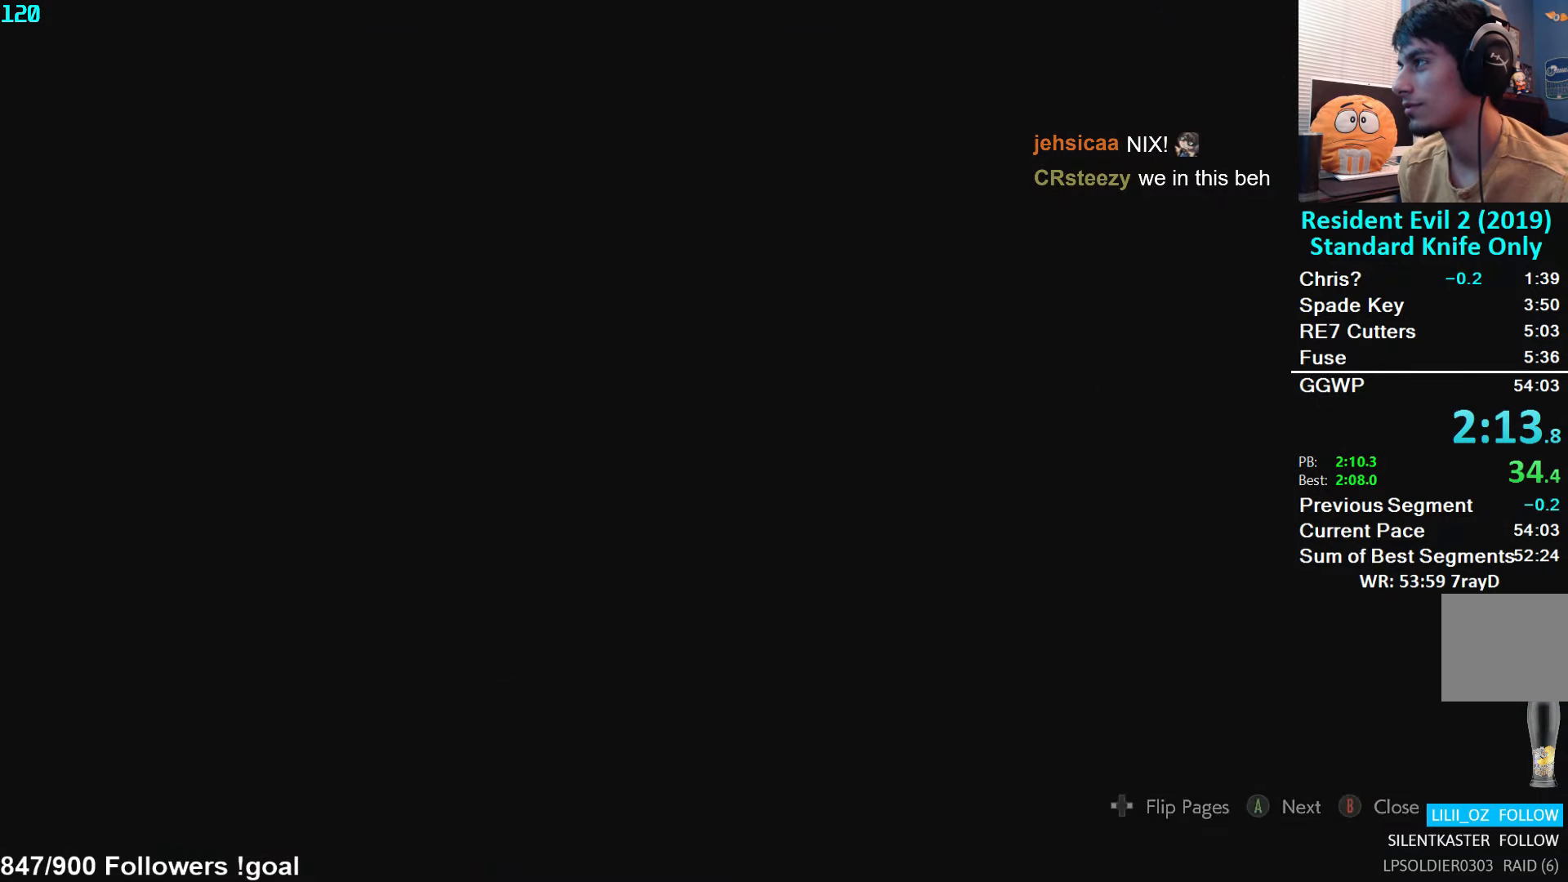
{"buttons": [], "left_stick": "right", "right_stick": "right", "events": [[50, "B", "down"], [83, "left_stick", "right"], [100, "B", "up"], [116, "L3", "down"], [216, "right_stick", "right"], [266, "L3", "up"]]}